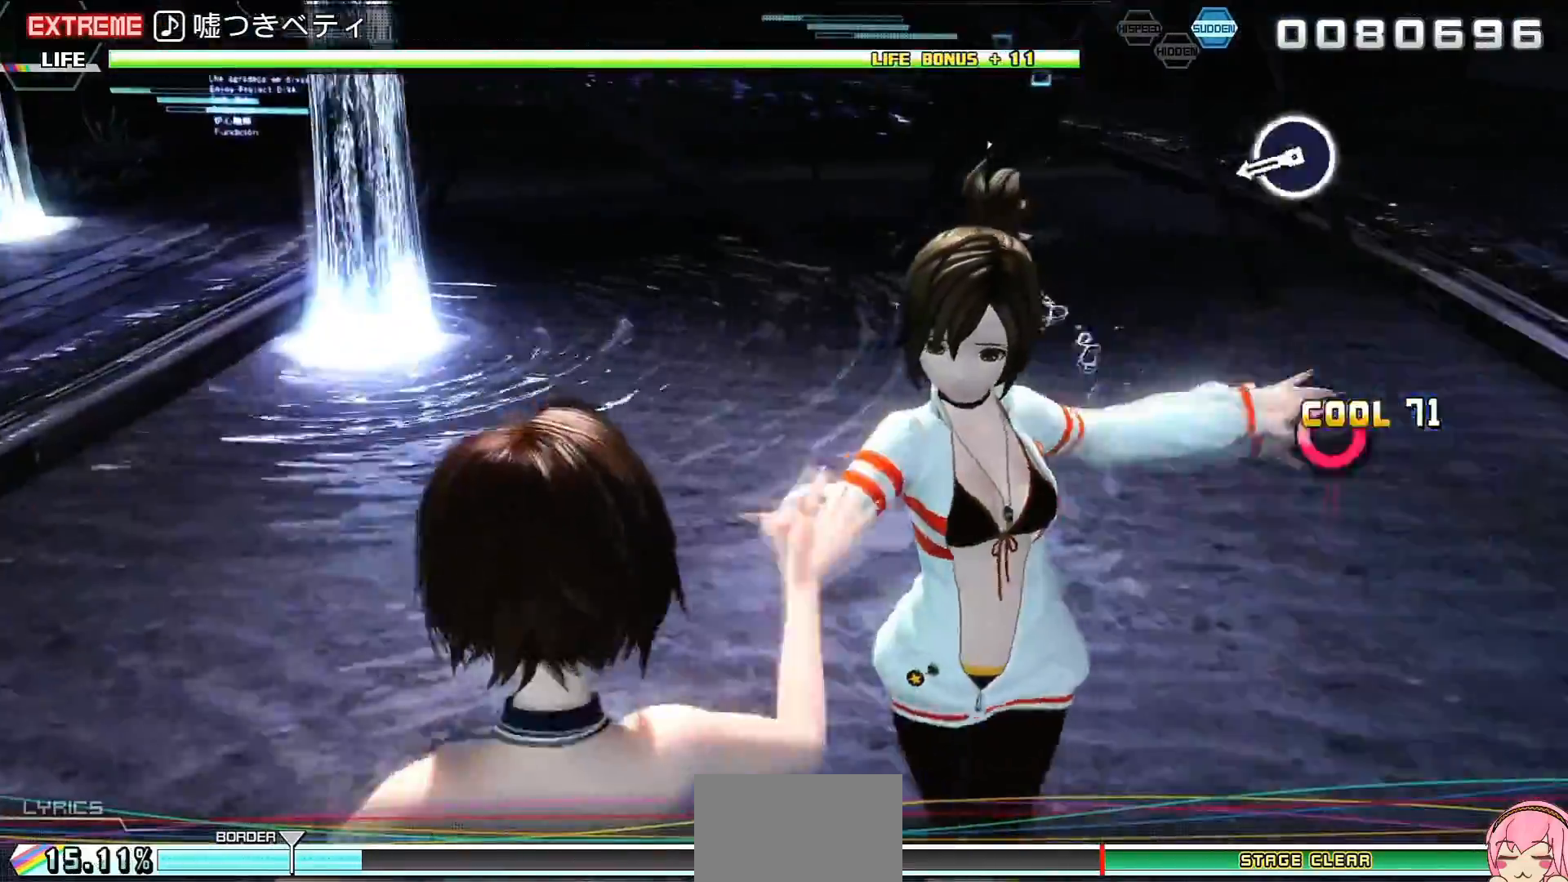
Gameplay with a controller (PlayStation layout); each line is a JSON object with the inputs held at the frame after it. "events" lists button and stick changes between this image and that frame as [ms after this image, input, new state], when the widget could be followed in between. Not read: L3 R3 left_stick right_stick.
{"buttons": ["CIRCLE"], "events": [[233, "CIRCLE", "down"], [333, "CIRCLE", "up"], [433, "CIRCLE", "down"]]}
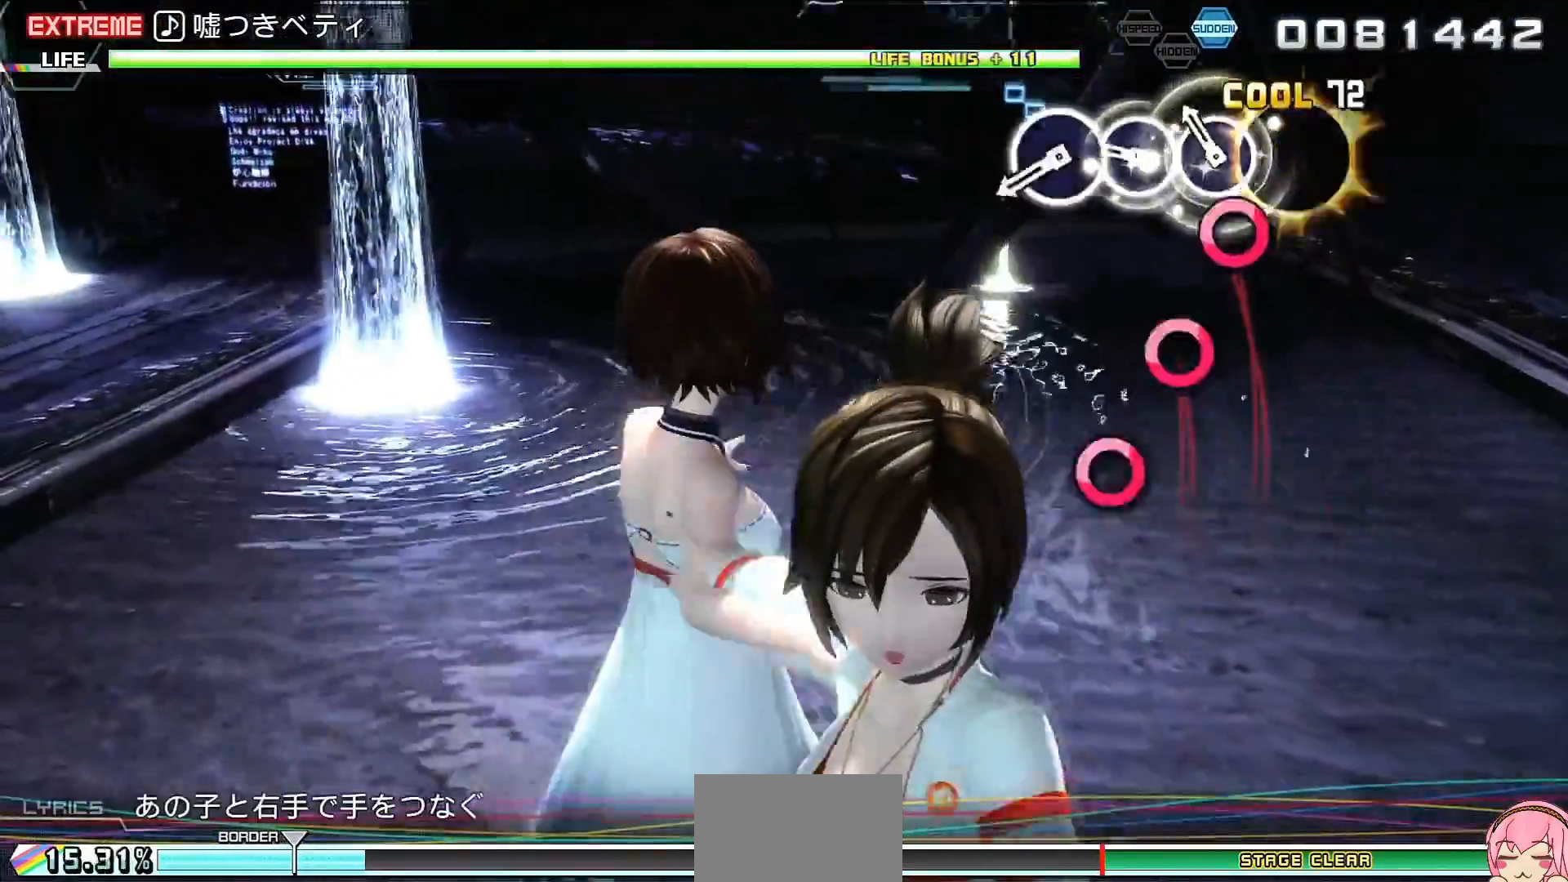
{"buttons": ["SQUARE"], "events": [[33, "CIRCLE", "up"], [133, "CIRCLE", "down"], [200, "CIRCLE", "up"], [300, "CIRCLE", "down"], [367, "CIRCLE", "up"], [467, "SQUARE", "down"]]}
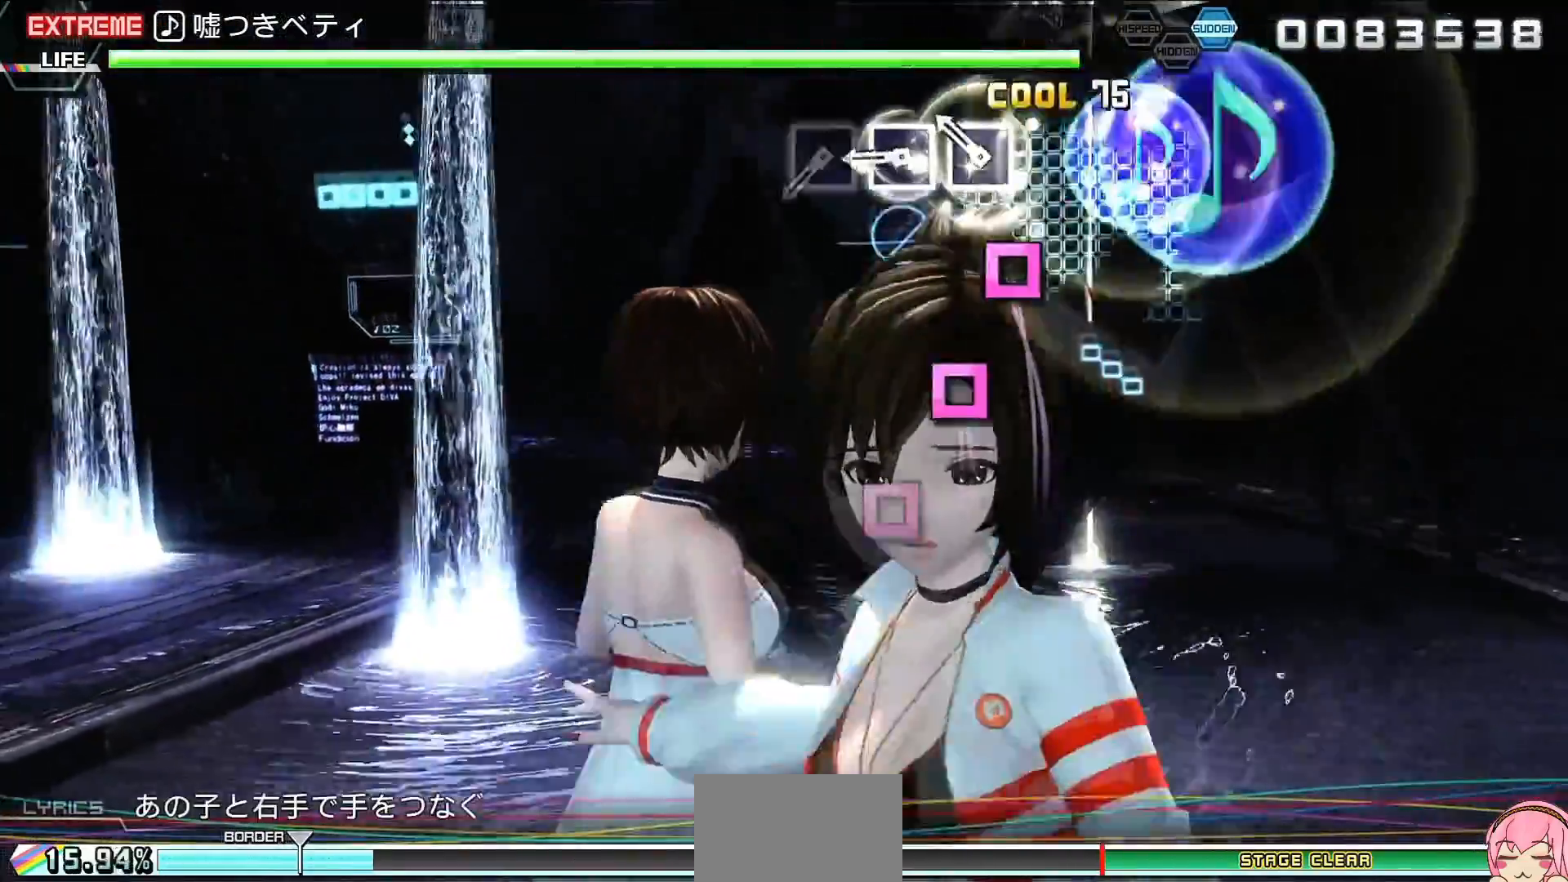
{"buttons": [], "events": [[67, "SQUARE", "up"], [167, "SQUARE", "down"], [267, "SQUARE", "up"], [367, "SQUARE", "down"], [467, "SQUARE", "up"]]}
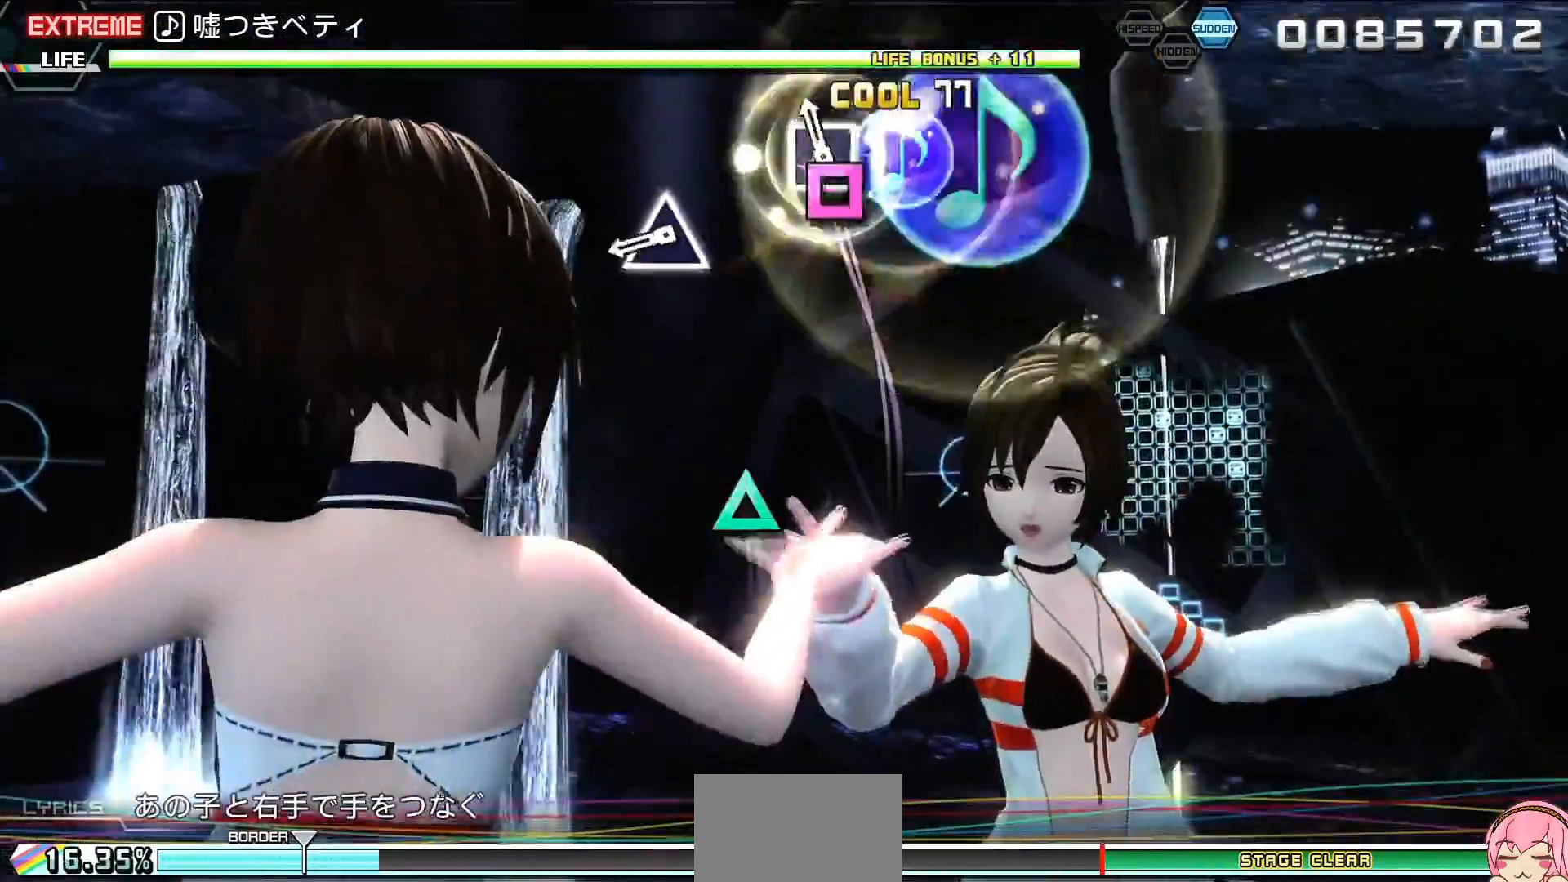
{"buttons": ["TRIANGLE"], "events": [[233, "TRIANGLE", "down"], [300, "TRIANGLE", "up"], [400, "TRIANGLE", "down"]]}
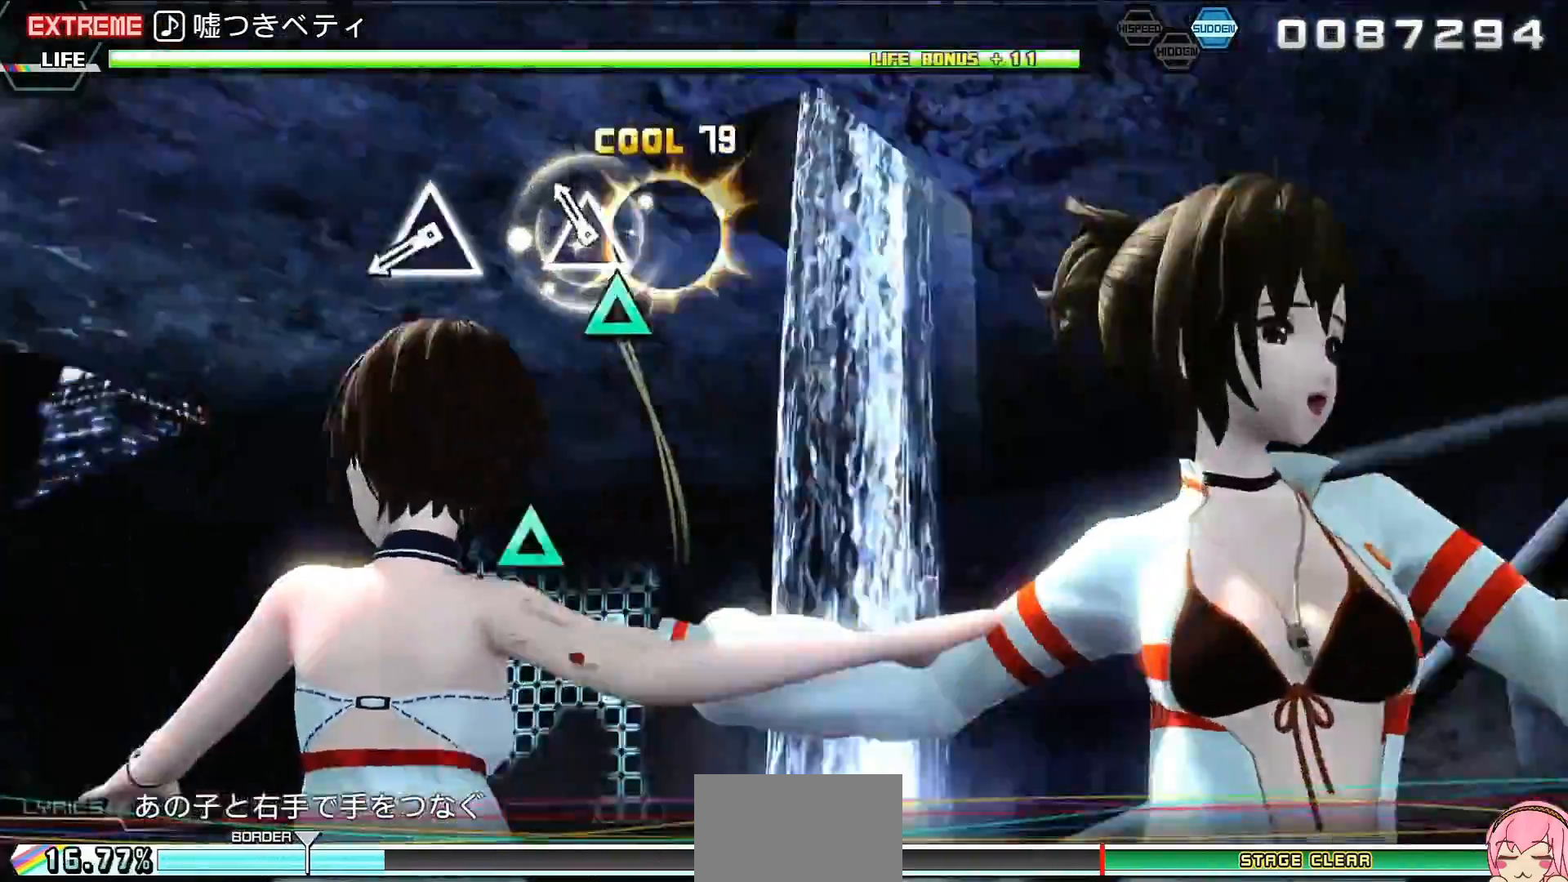
{"buttons": [], "events": [[33, "TRIANGLE", "up"], [300, "TRIANGLE", "down"], [467, "TRIANGLE", "up"]]}
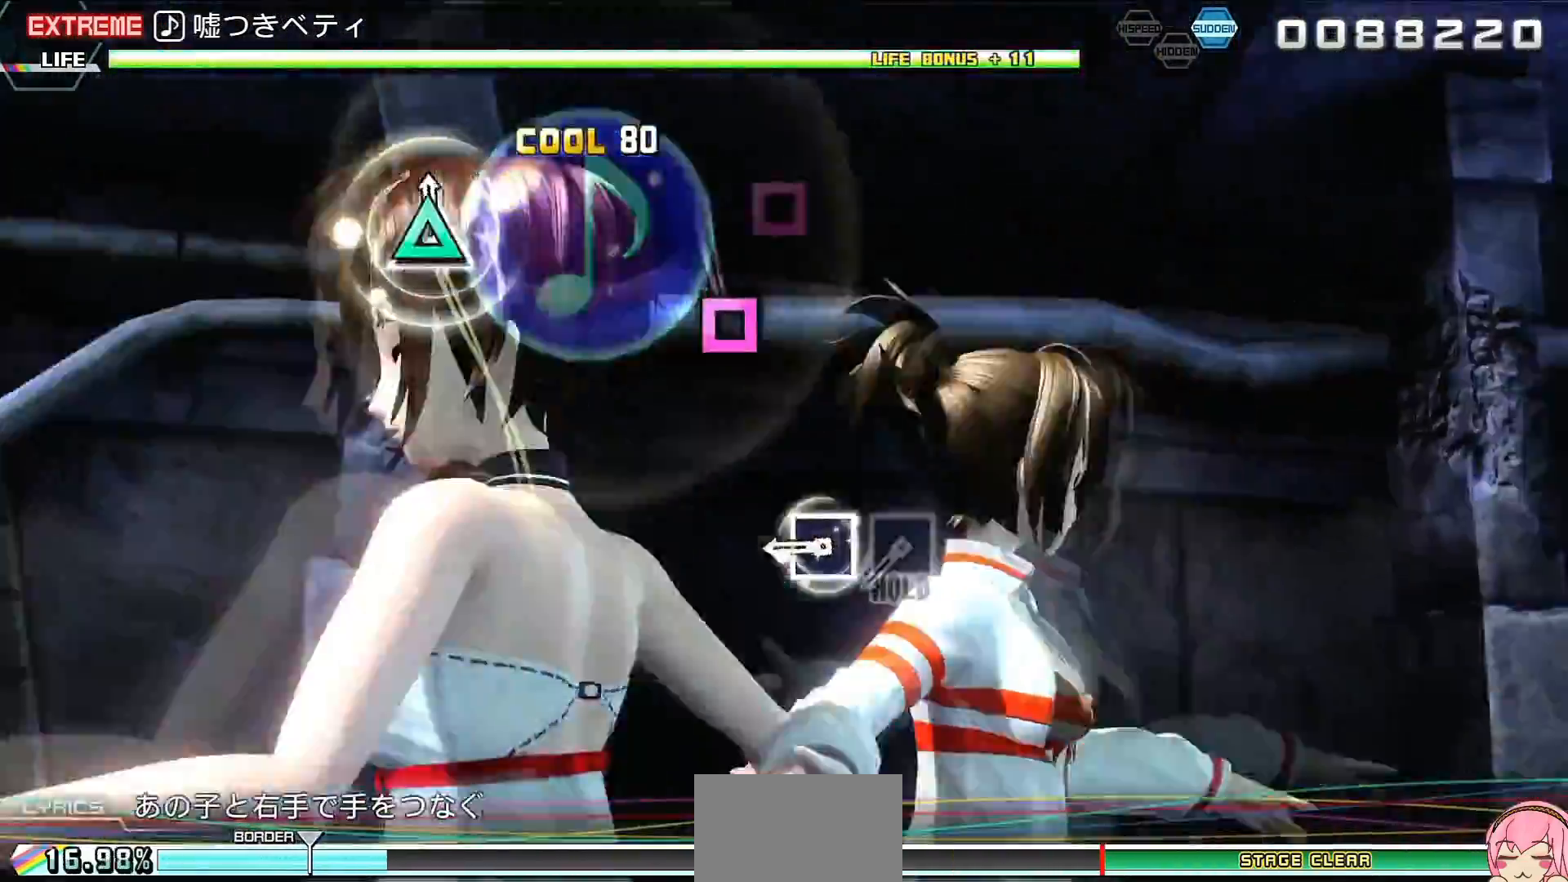
{"buttons": ["L2"], "events": [[167, "SQUARE", "down"], [267, "SQUARE", "up"], [367, "SQUARE", "down"], [433, "L2", "down"], [500, "SQUARE", "up"]]}
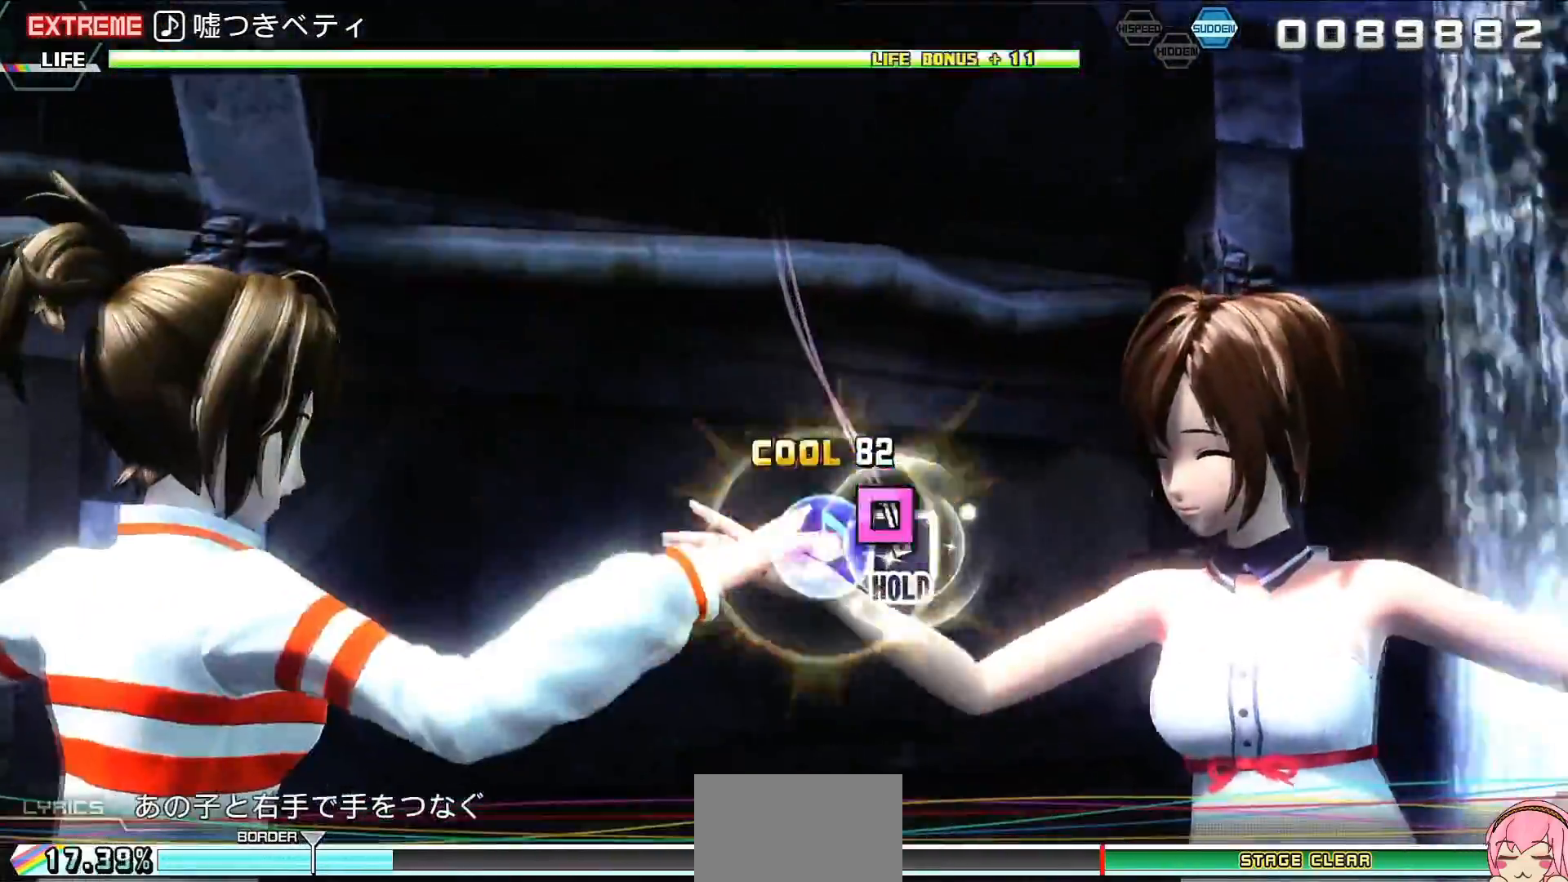
{"buttons": ["CROSS", "L2", "R2"], "events": [[433, "CROSS", "down"], [500, "R2", "down"]]}
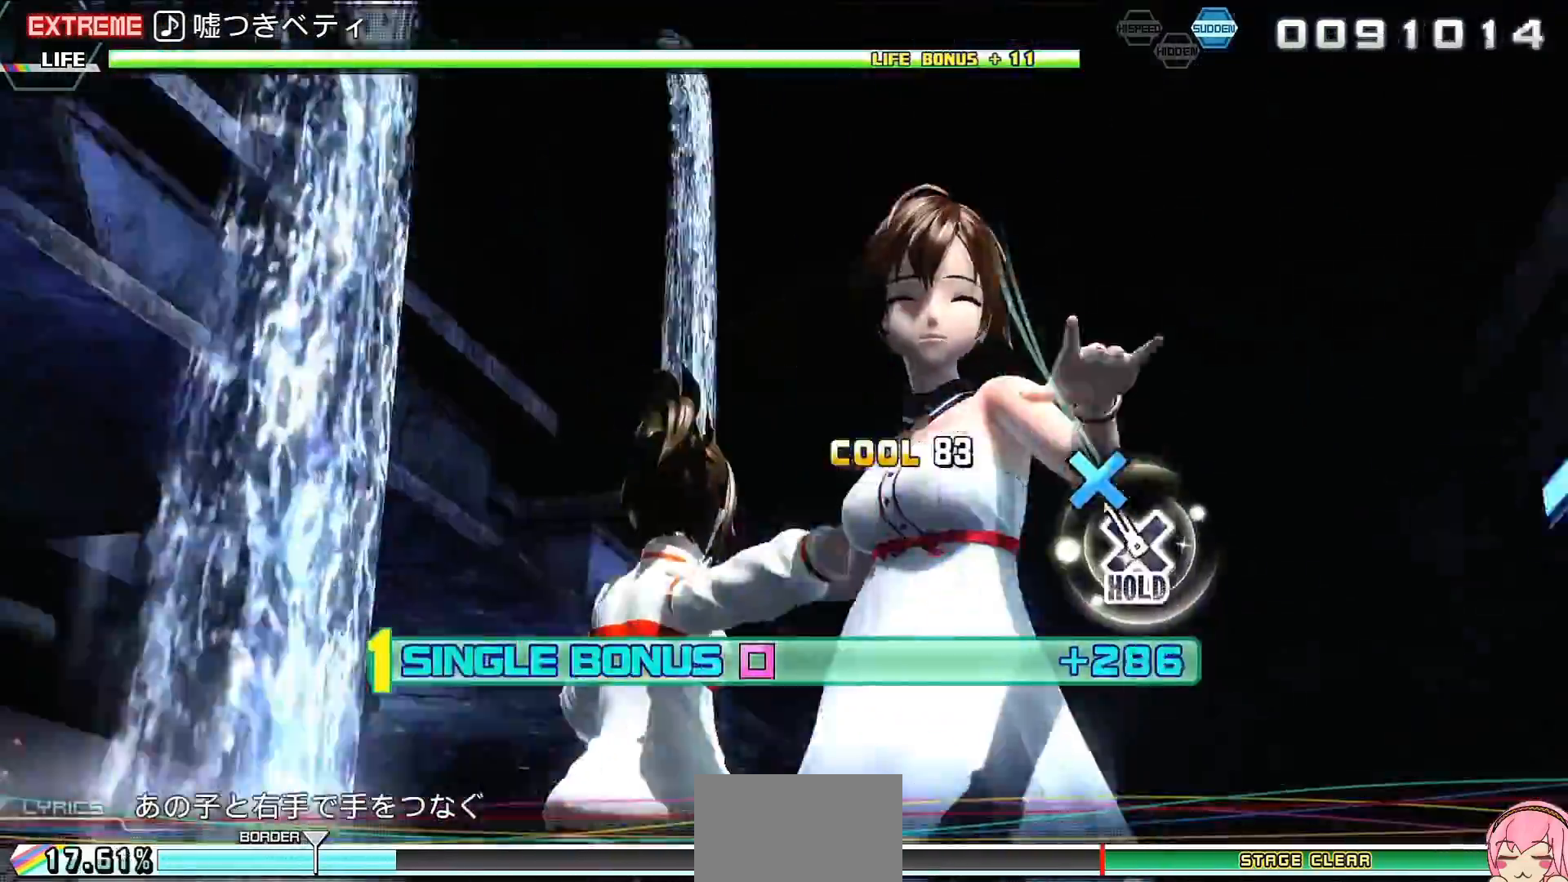
{"buttons": ["TRIANGLE", "R2"], "events": [[133, "CROSS", "up"], [167, "L2", "up"], [500, "TRIANGLE", "down"]]}
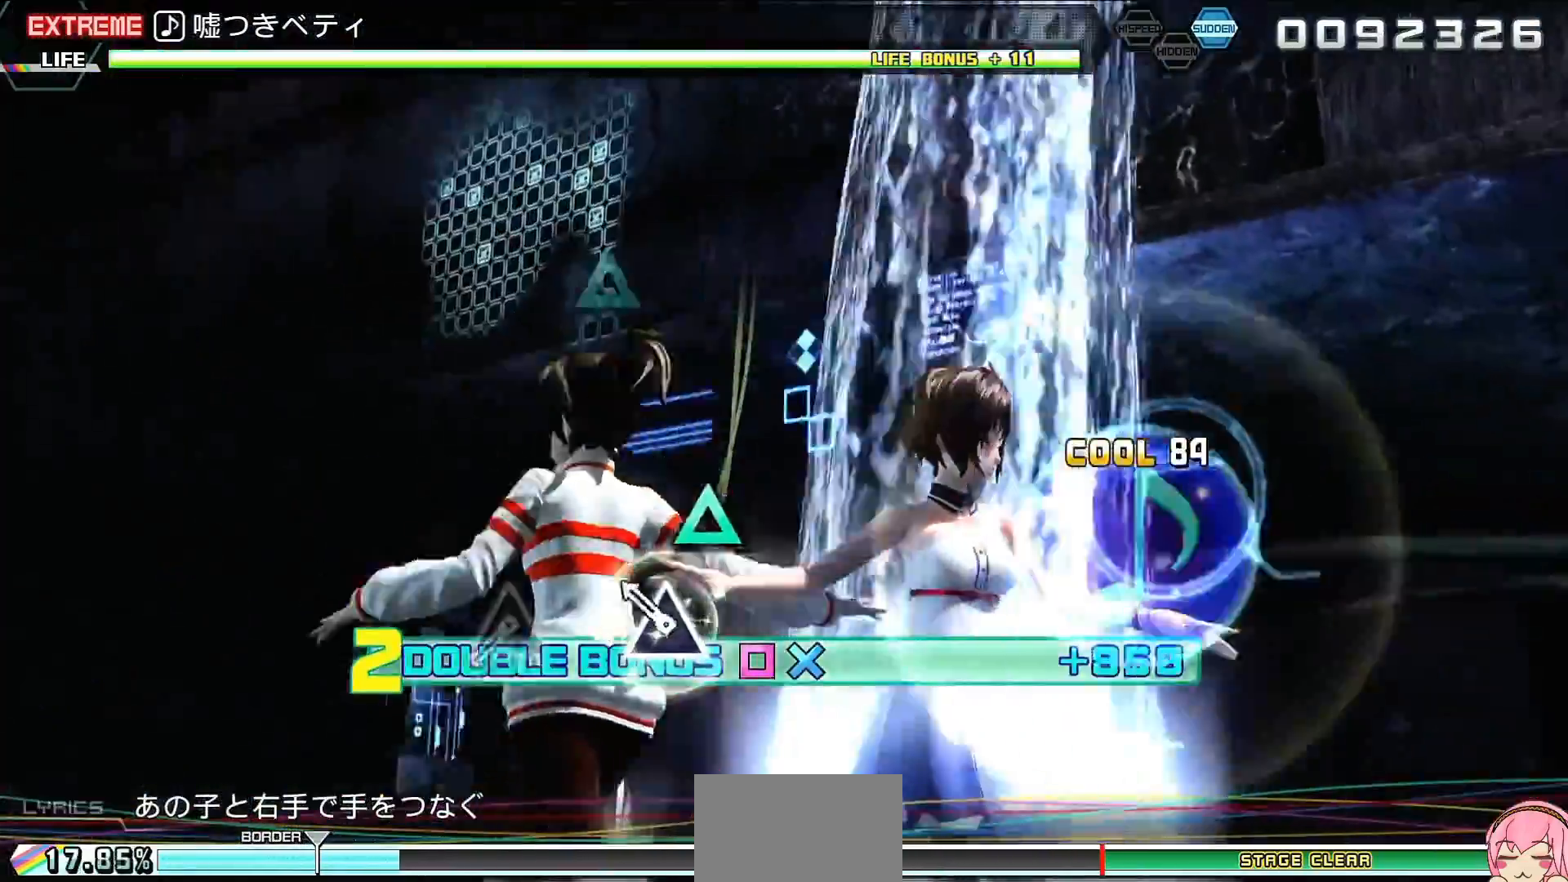
{"buttons": ["TRIANGLE", "L2", "R2"], "events": [[167, "TRIANGLE", "up"], [367, "TRIANGLE", "down"], [433, "L2", "down"]]}
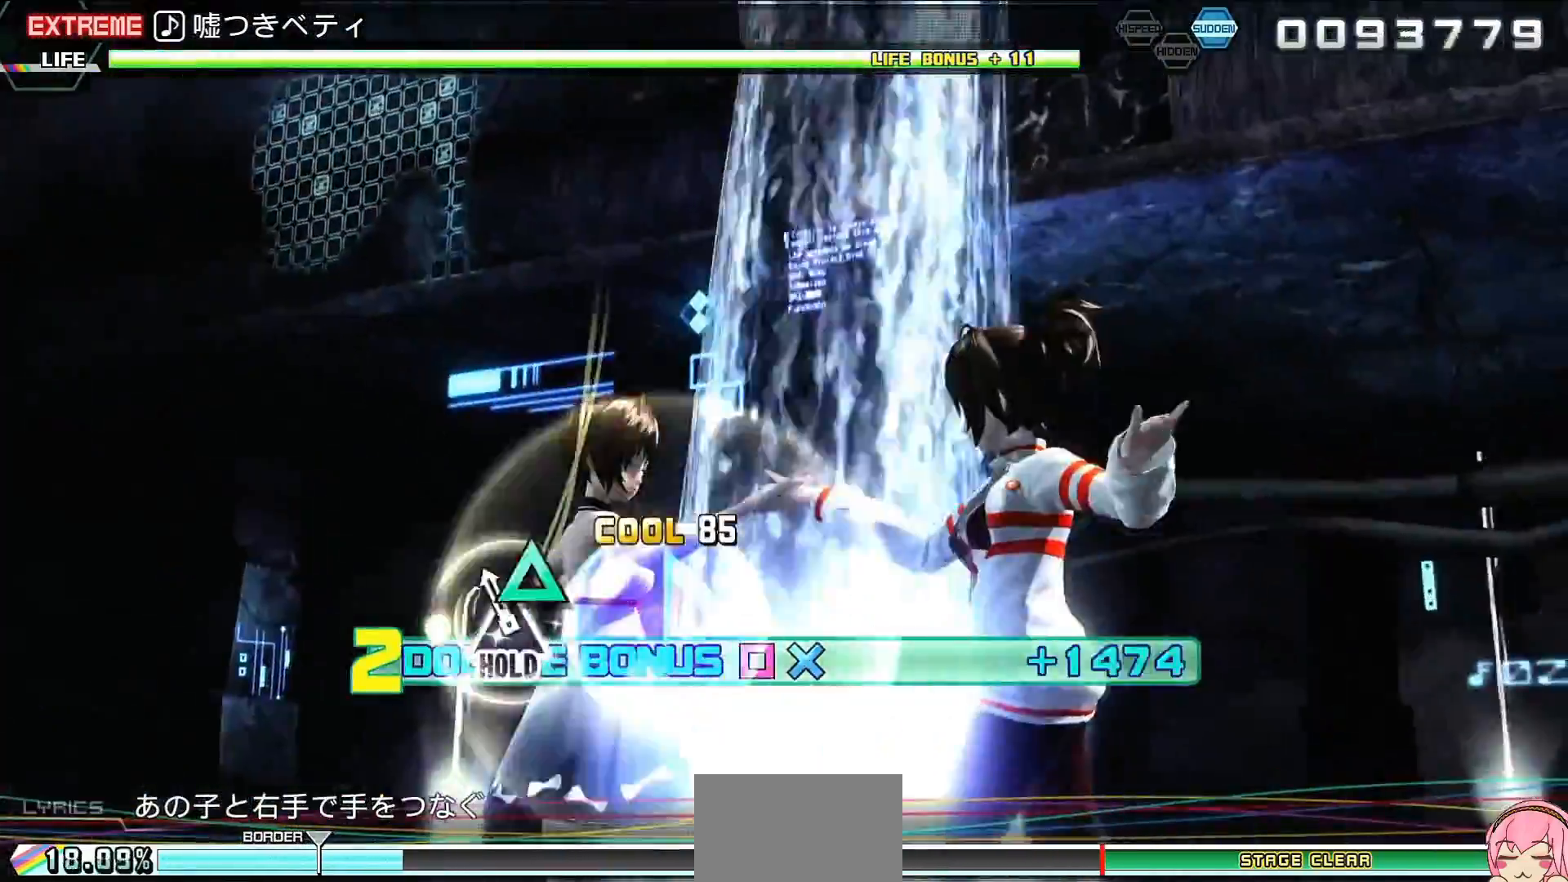
{"buttons": ["CIRCLE", "L2", "R2"], "events": [[33, "TRIANGLE", "up"], [67, "R2", "up"], [433, "CIRCLE", "down"], [500, "R2", "down"]]}
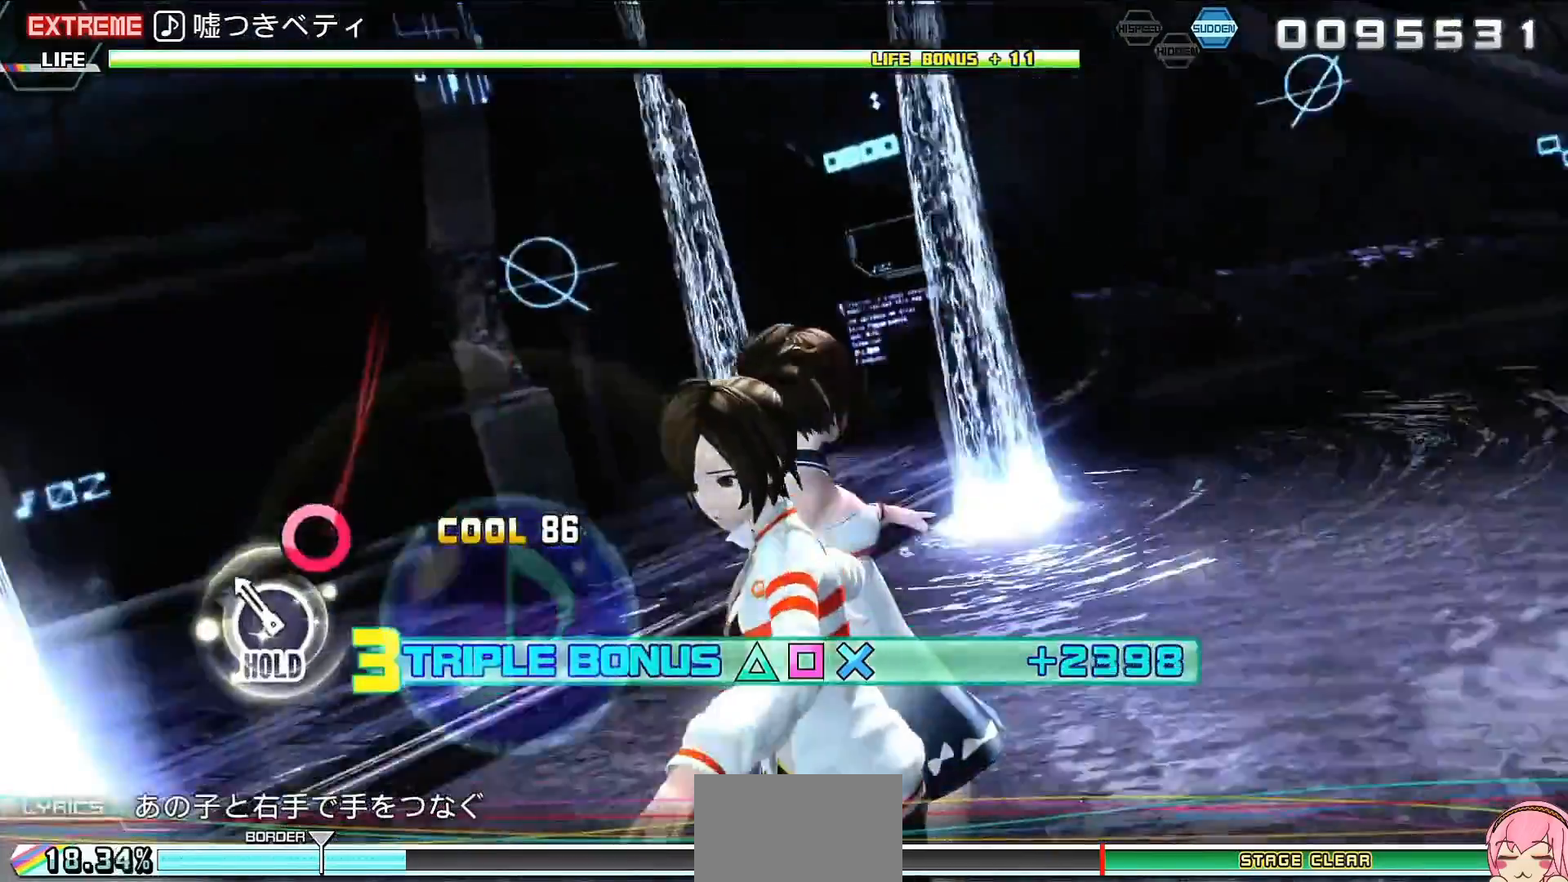
{"buttons": ["R2"], "events": [[100, "CIRCLE", "up"], [233, "L2", "up"]]}
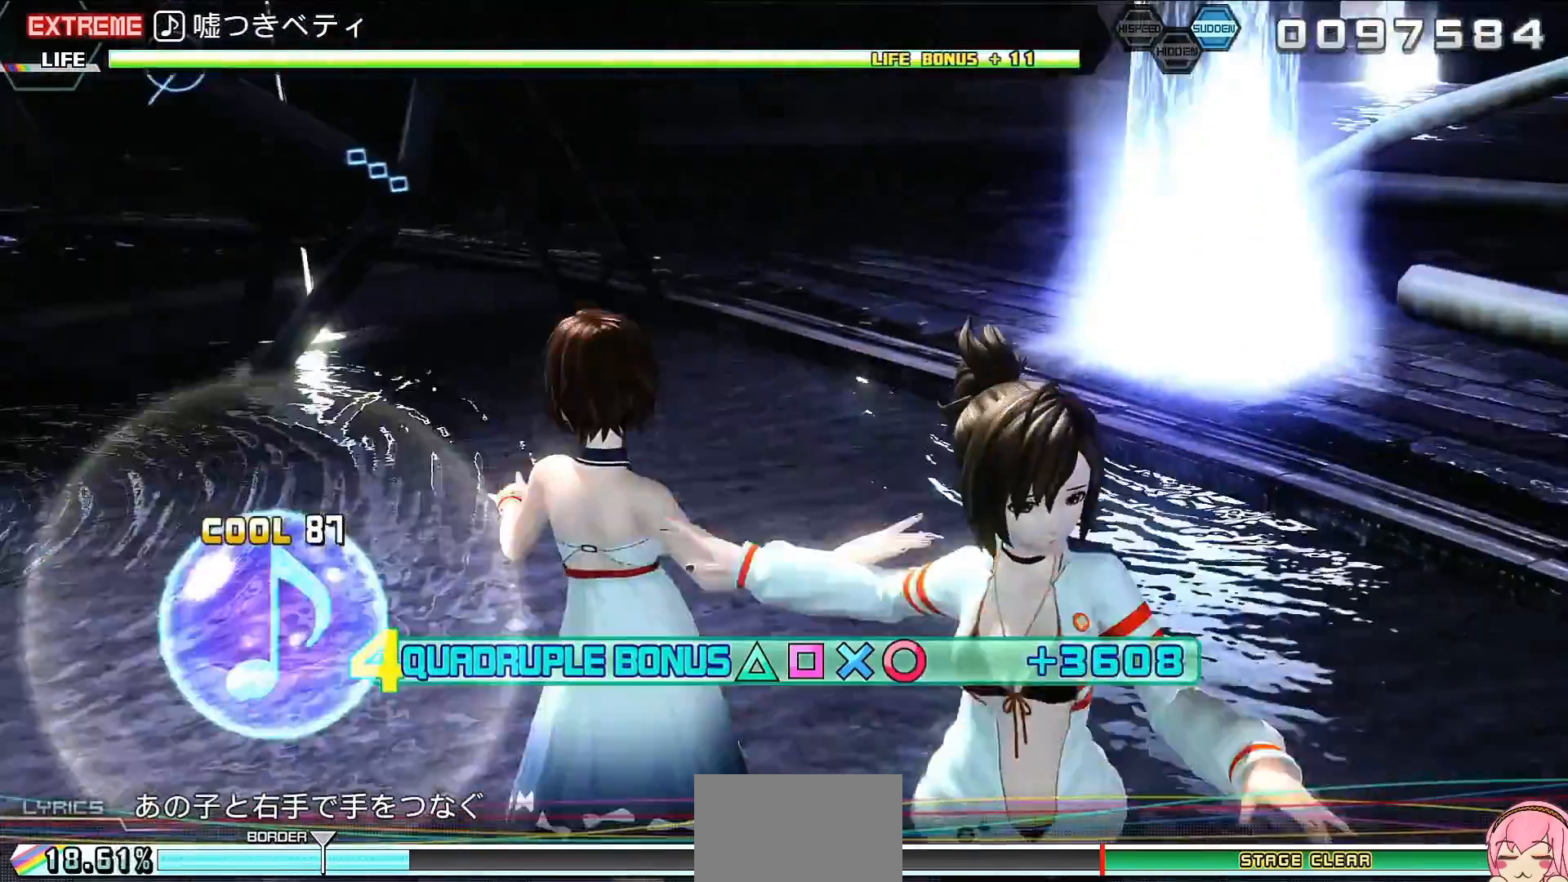
{"buttons": ["R2"], "events": []}
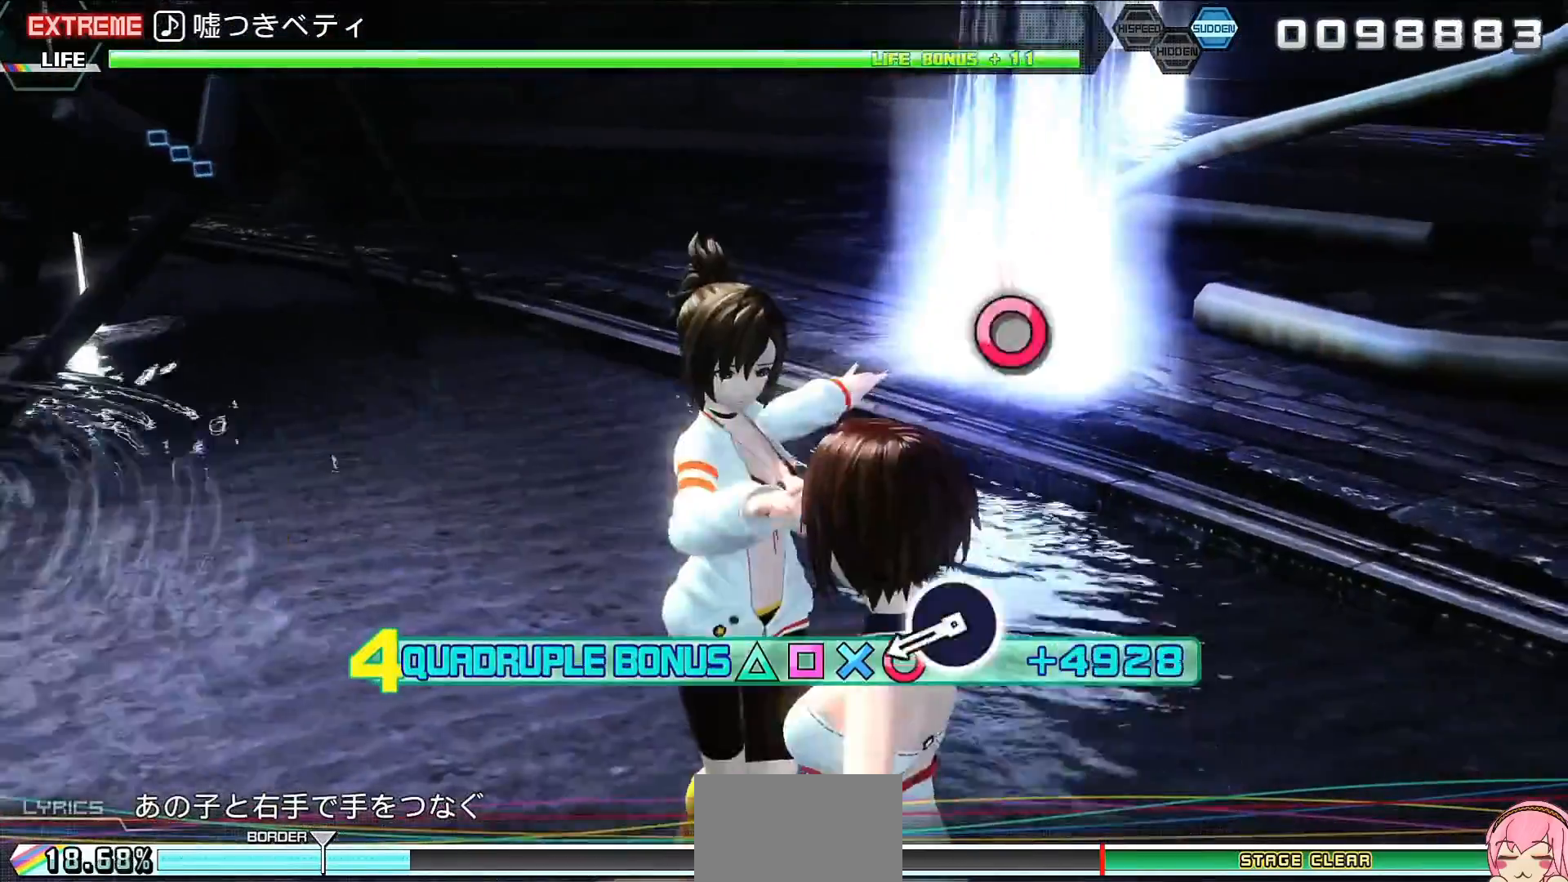
{"buttons": ["CIRCLE", "R2"], "events": [[267, "CIRCLE", "down"], [333, "CIRCLE", "up"], [433, "CIRCLE", "down"]]}
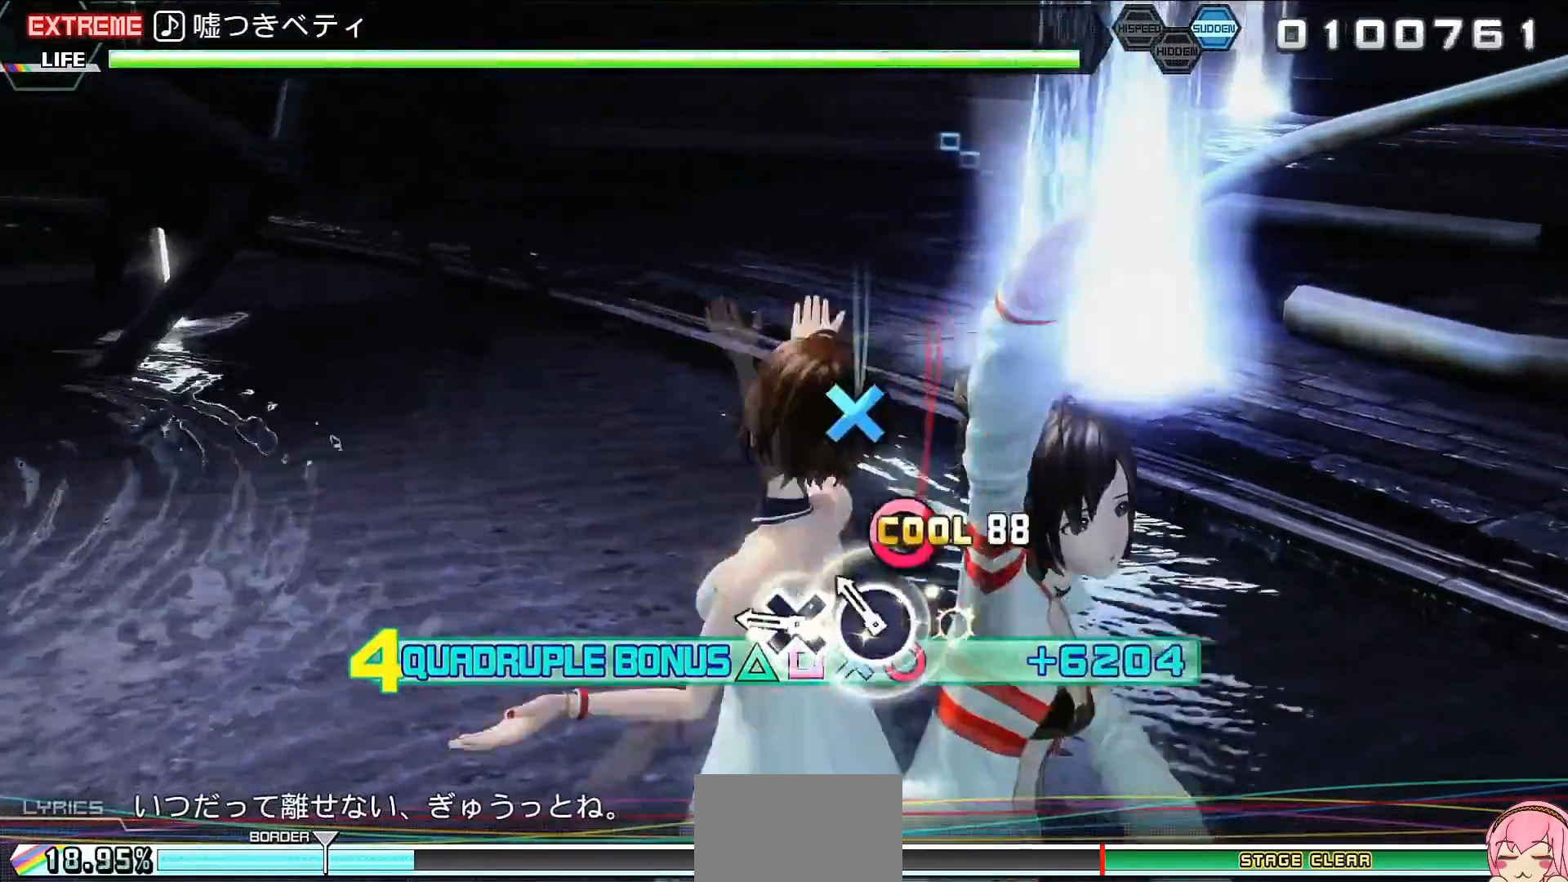
{"buttons": ["SQUARE", "R2"], "events": [[33, "CIRCLE", "up"], [100, "CROSS", "down"], [267, "CROSS", "up"], [500, "SQUARE", "down"]]}
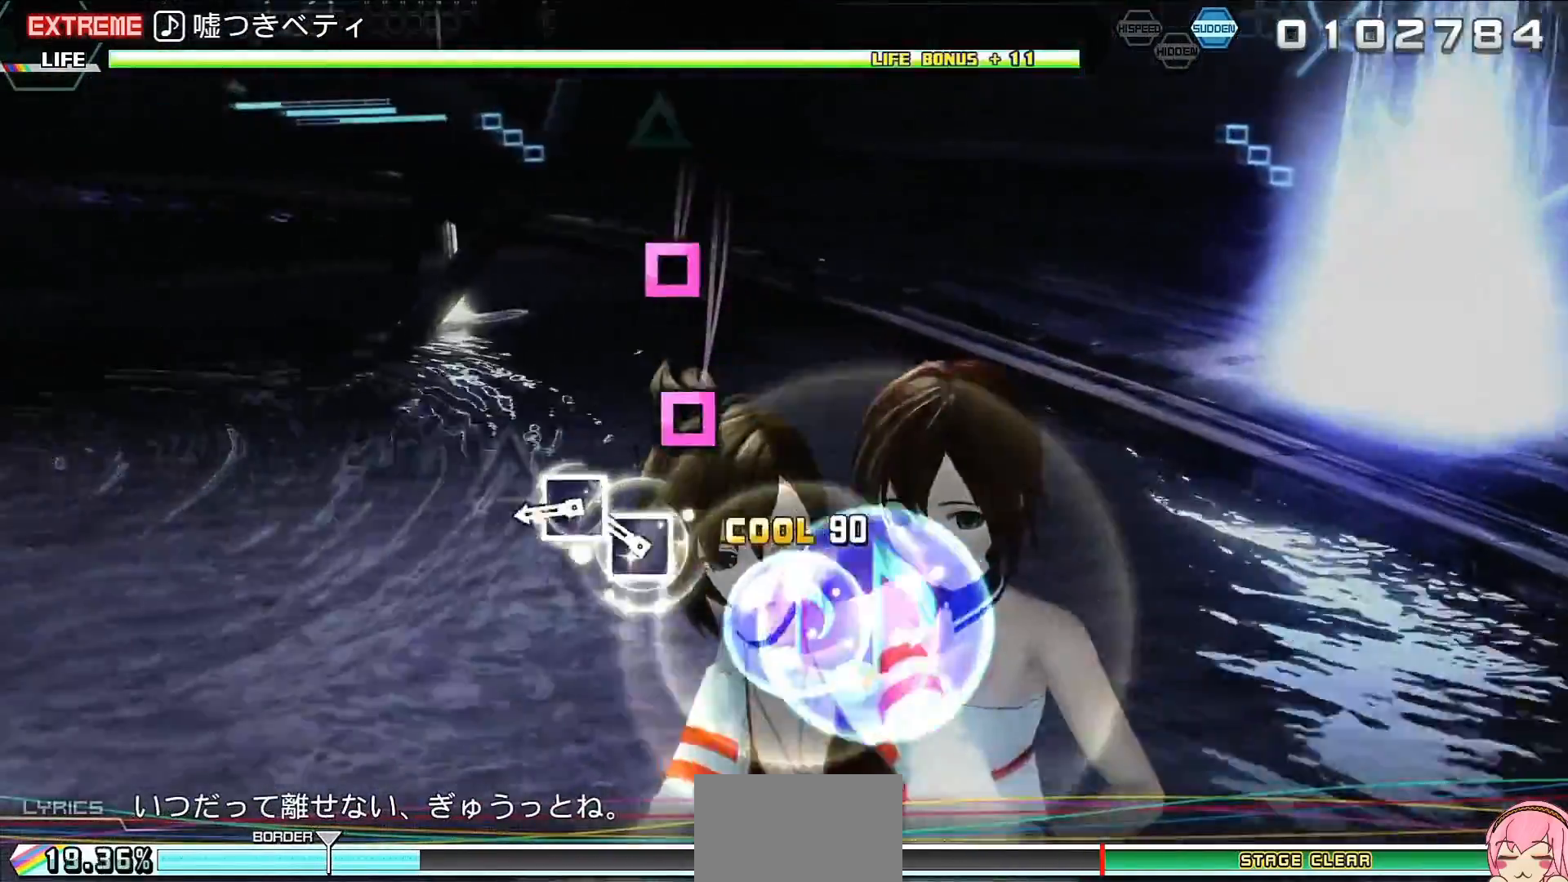
{"buttons": ["TRIANGLE", "R2"], "events": [[100, "SQUARE", "up"], [200, "SQUARE", "down"], [267, "SQUARE", "up"], [367, "TRIANGLE", "down"]]}
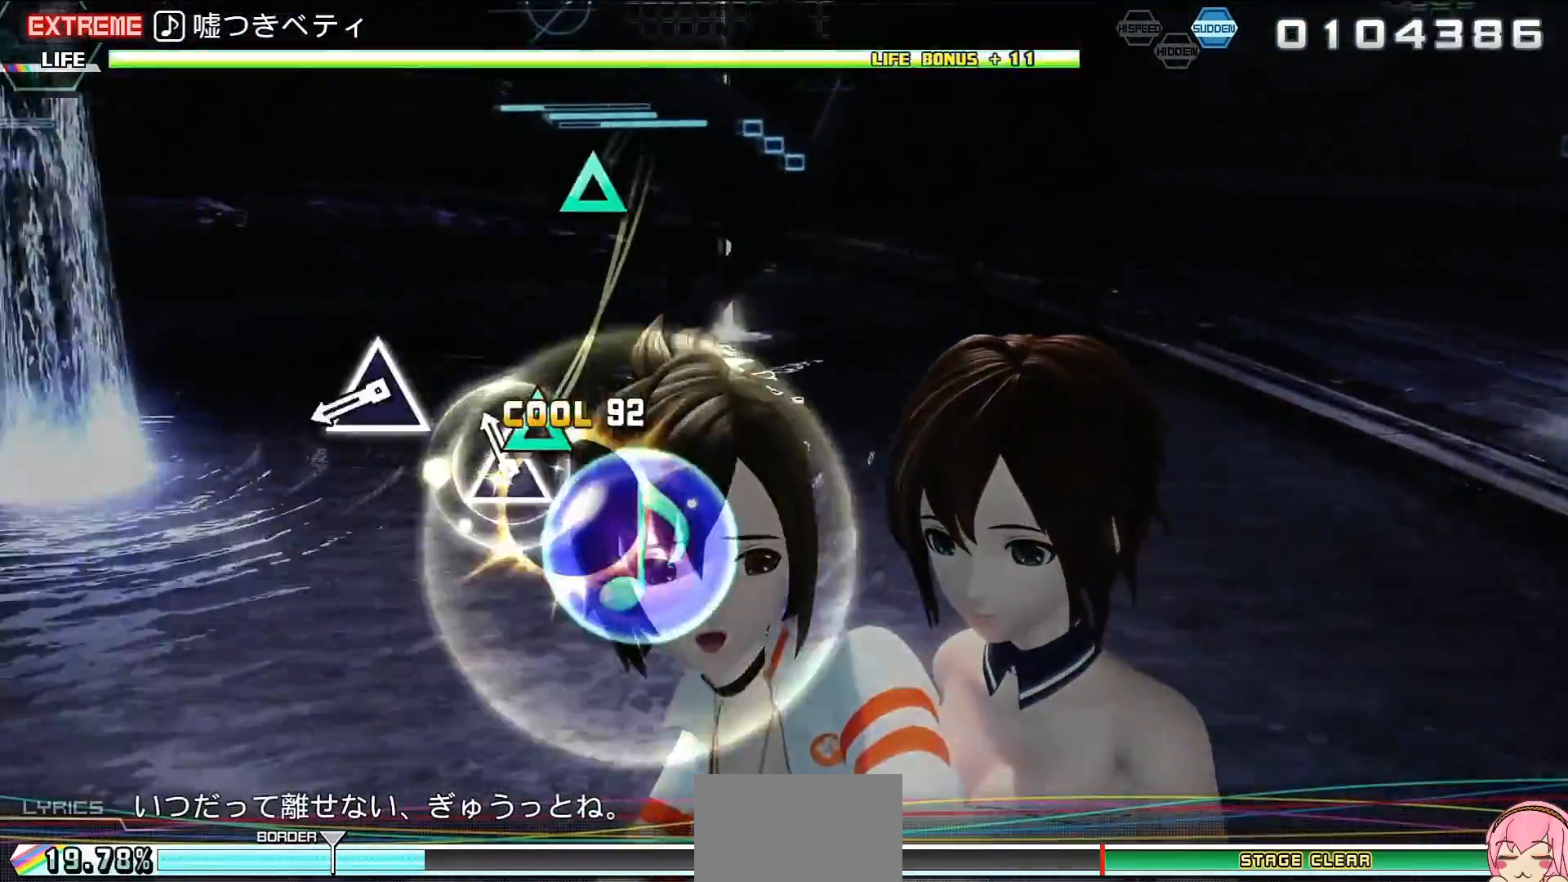
{"buttons": ["TRIANGLE"], "events": [[33, "R2", "up"], [33, "TRIANGLE", "up"], [267, "TRIANGLE", "down"], [333, "TRIANGLE", "up"], [433, "TRIANGLE", "down"]]}
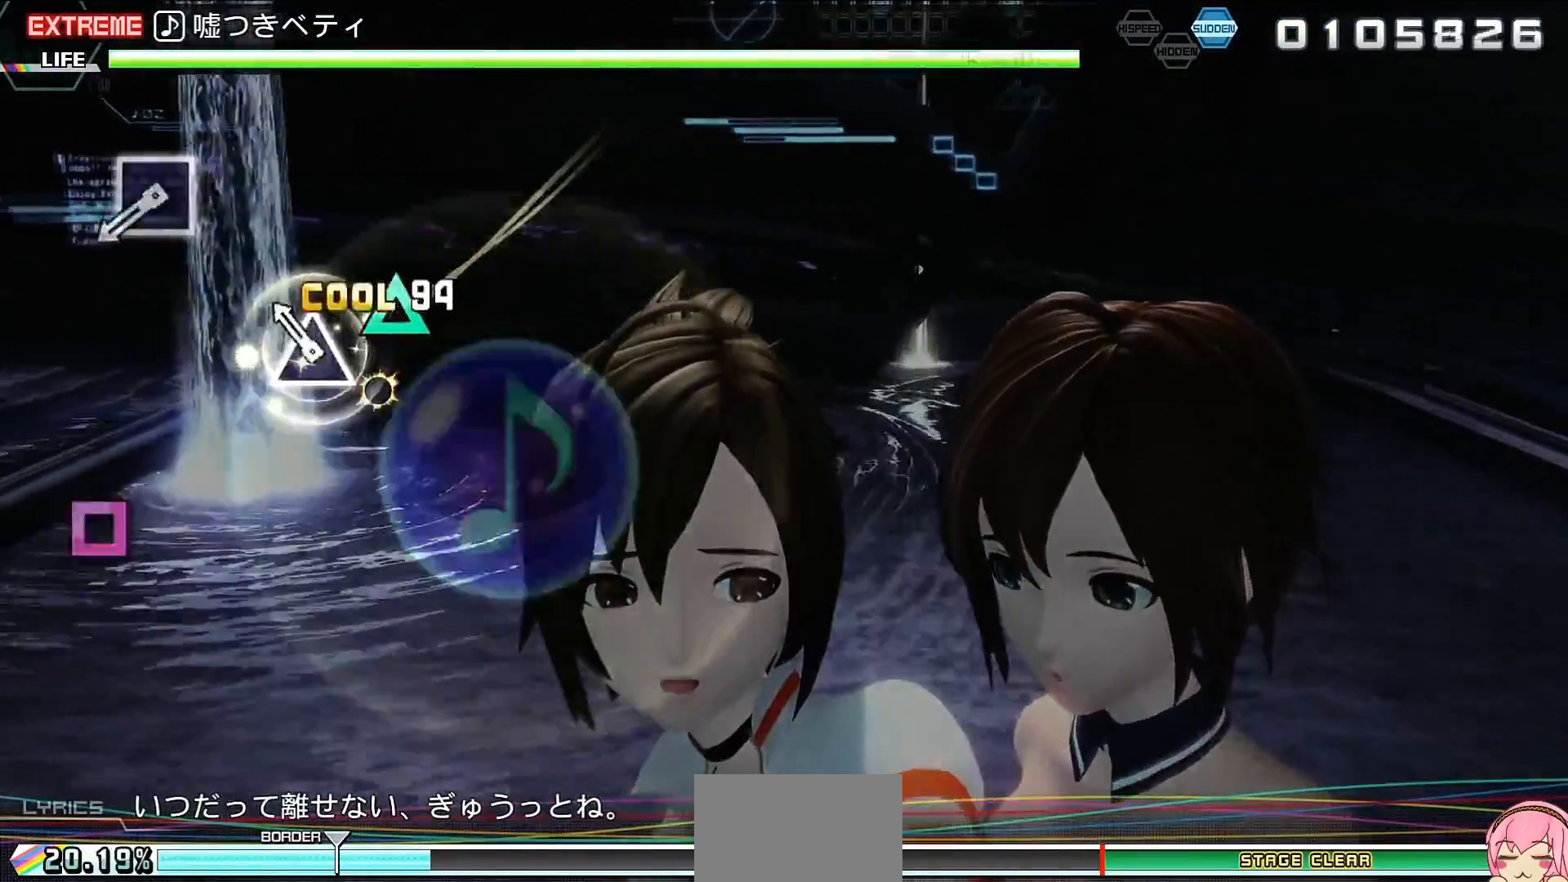
{"buttons": [], "events": [[67, "TRIANGLE", "up"], [333, "SQUARE", "down"], [500, "SQUARE", "up"]]}
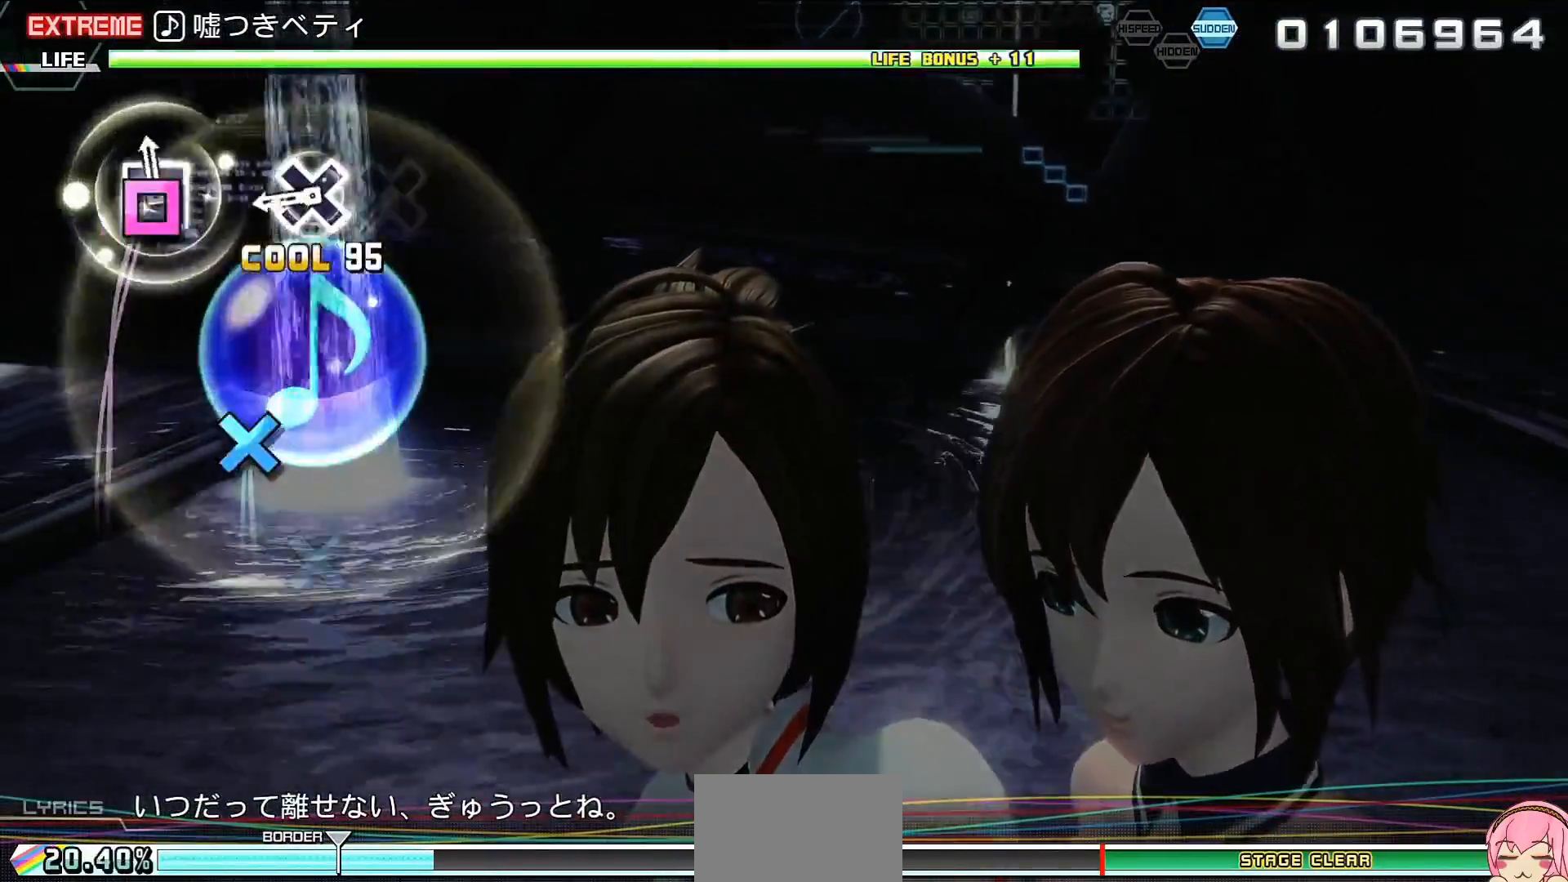
{"buttons": [], "events": [[200, "CROSS", "down"], [267, "CROSS", "up"], [400, "CROSS", "down"], [500, "CROSS", "up"]]}
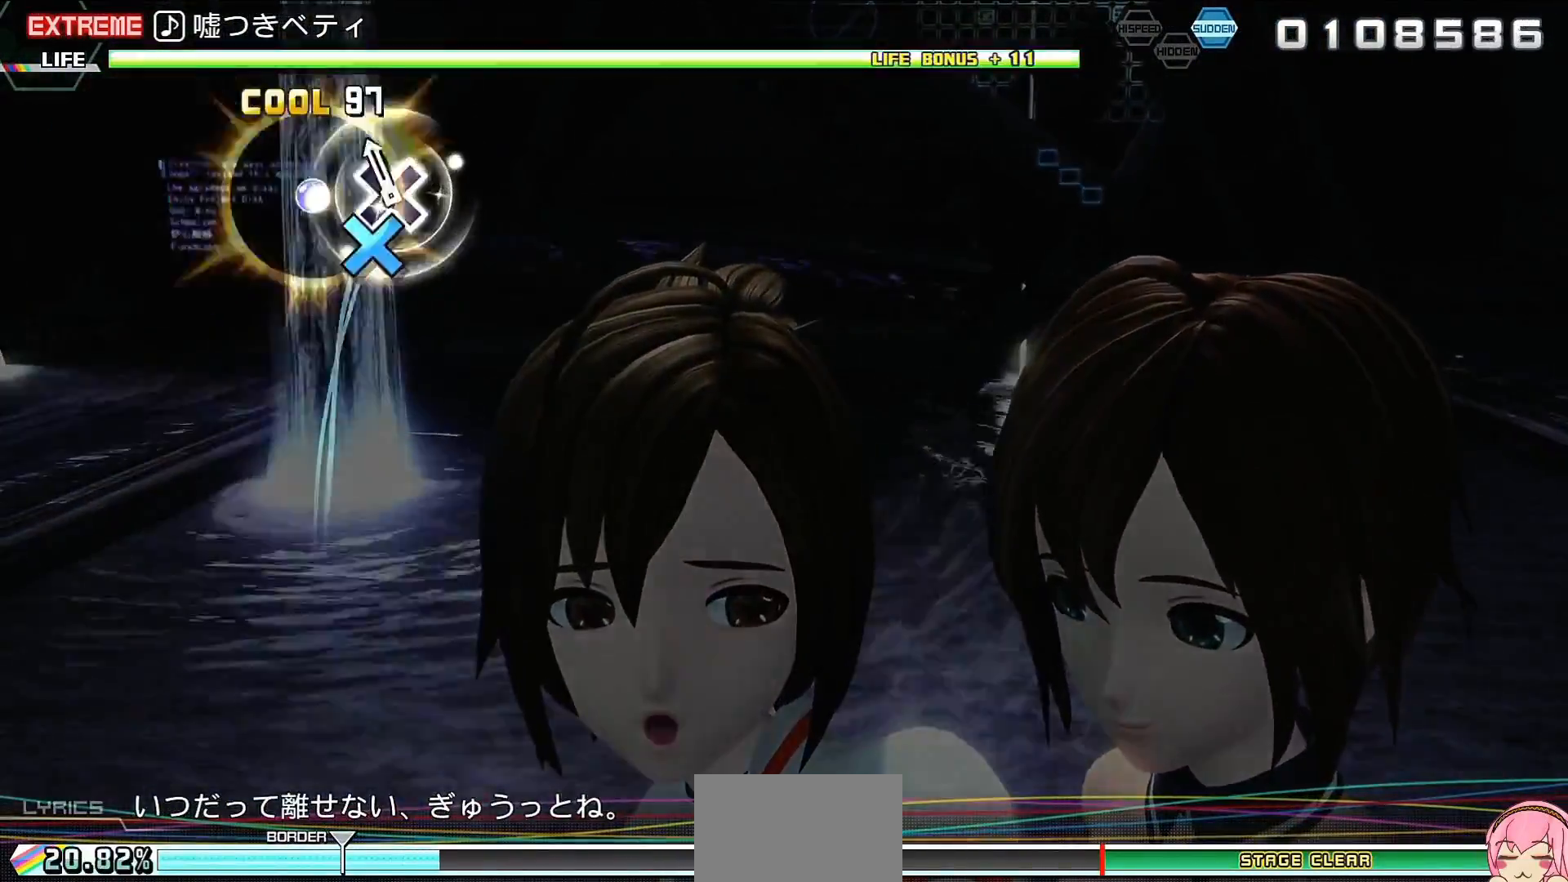
{"buttons": ["CIRCLE"], "events": [[433, "CIRCLE", "down"]]}
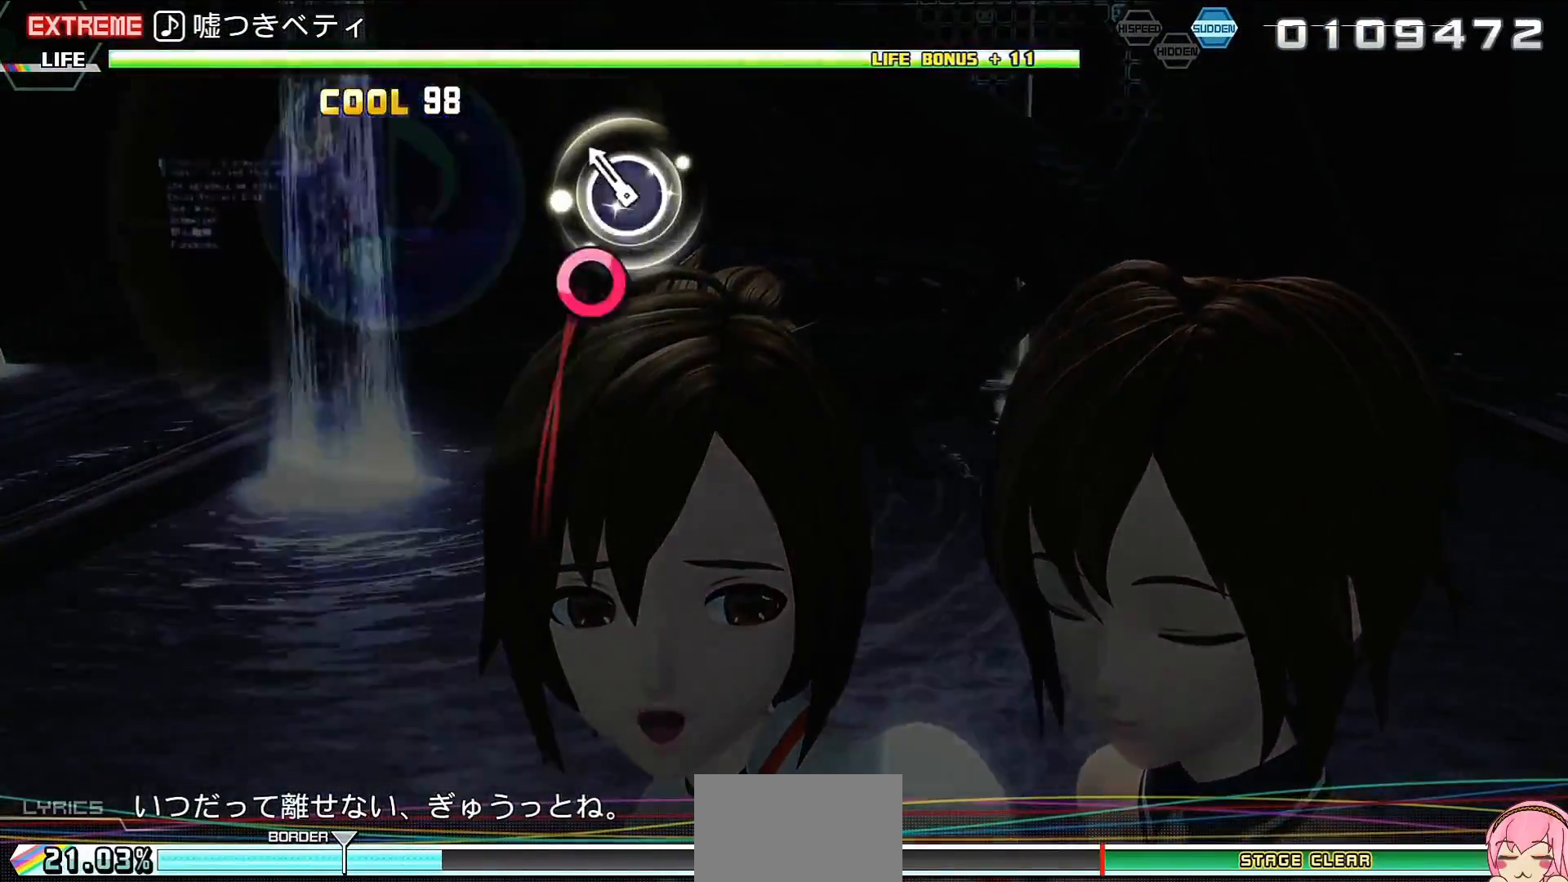
{"buttons": [], "events": [[67, "CIRCLE", "up"]]}
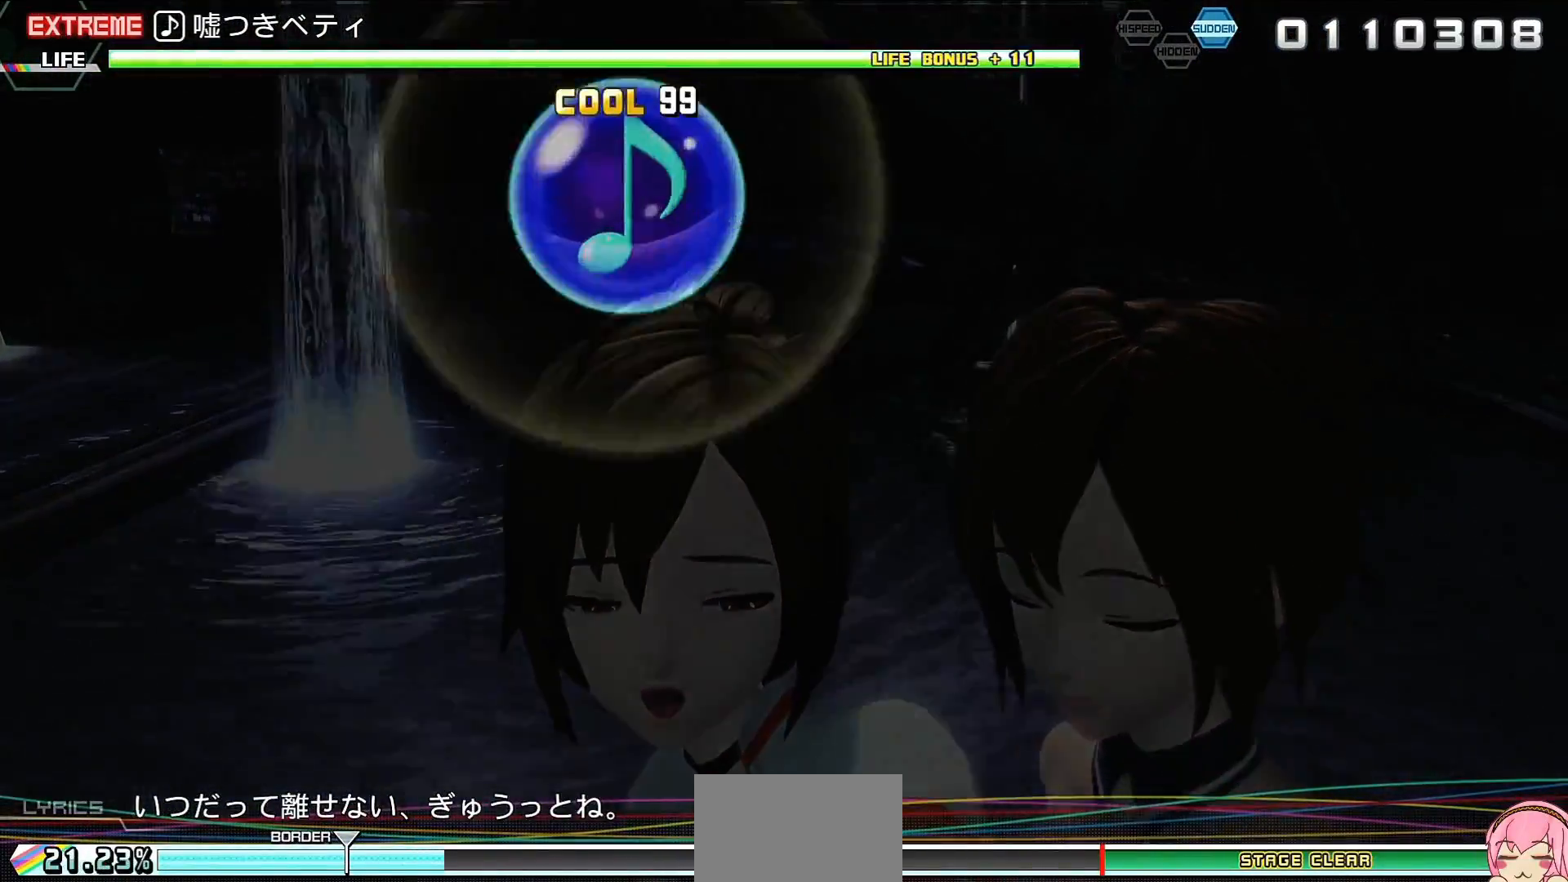
{"buttons": [], "events": []}
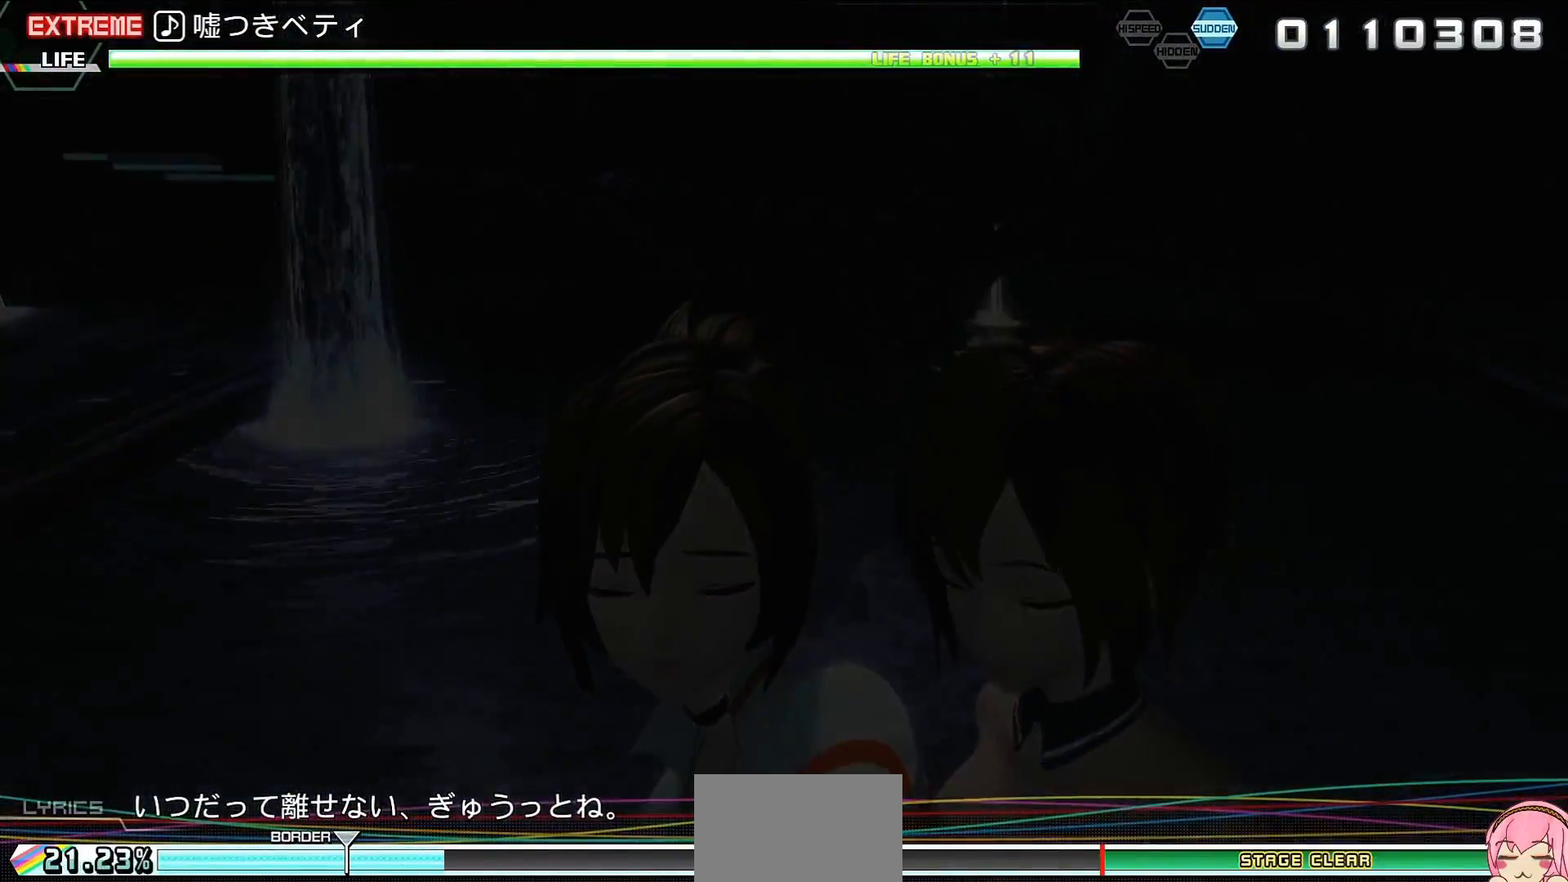
{"buttons": [], "events": []}
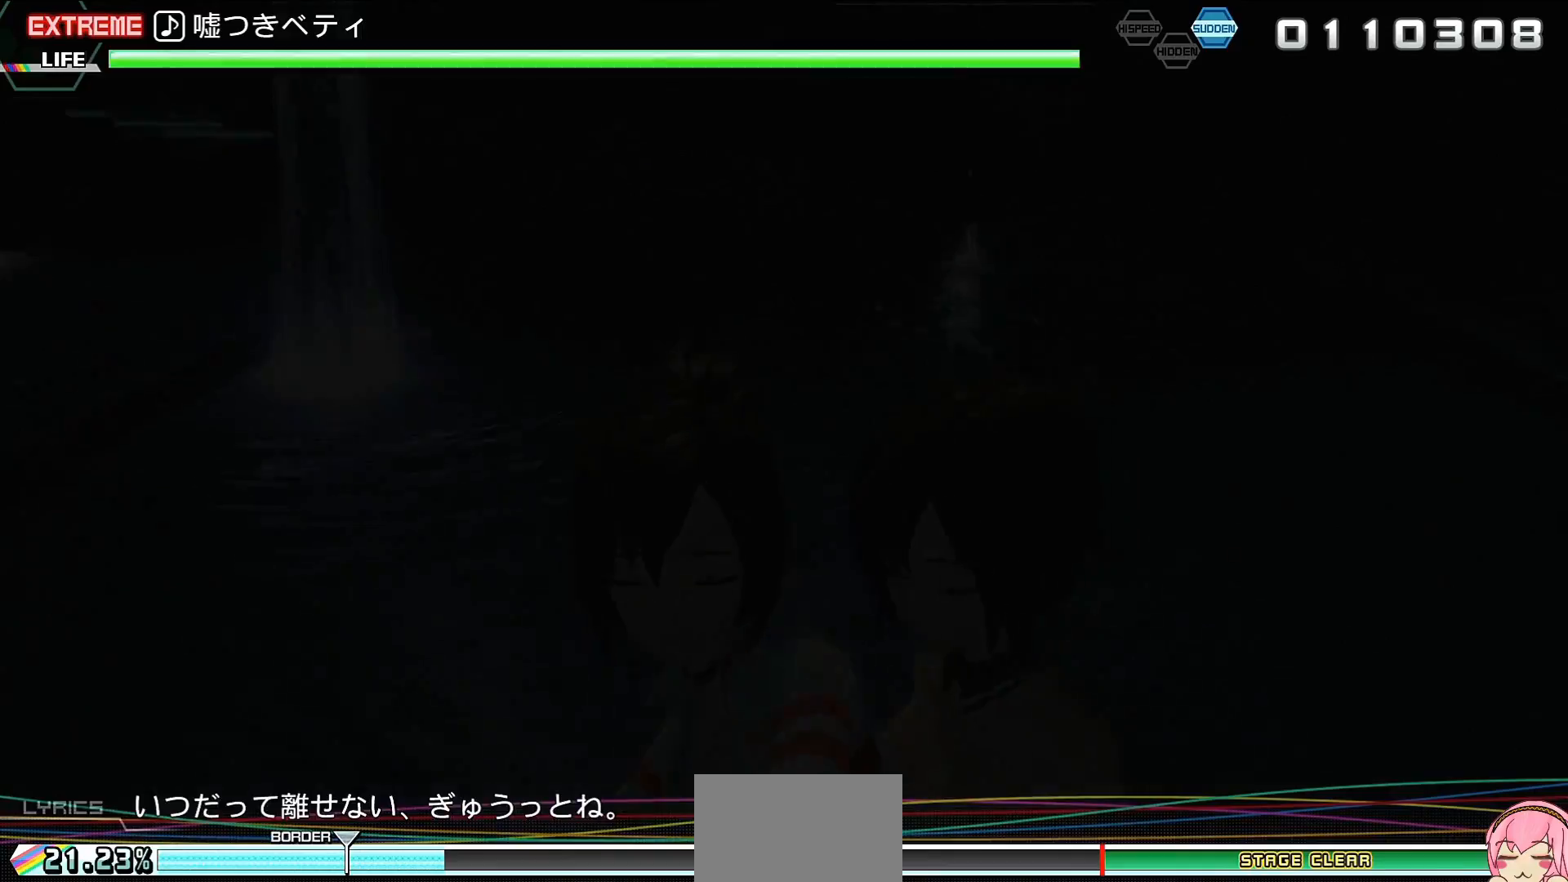
{"buttons": [], "events": []}
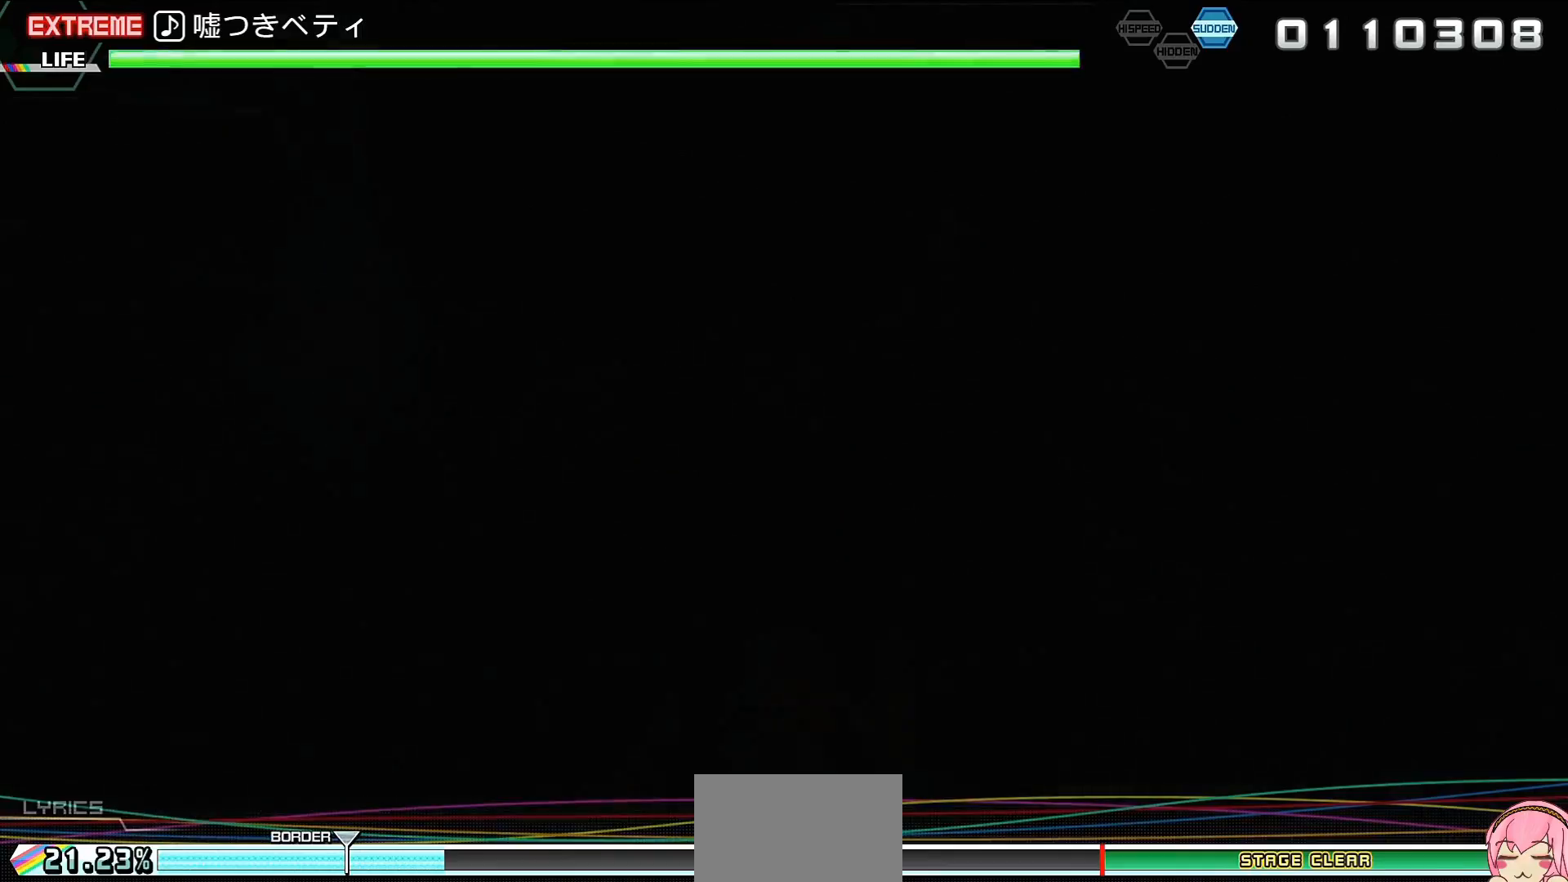
{"buttons": [], "events": []}
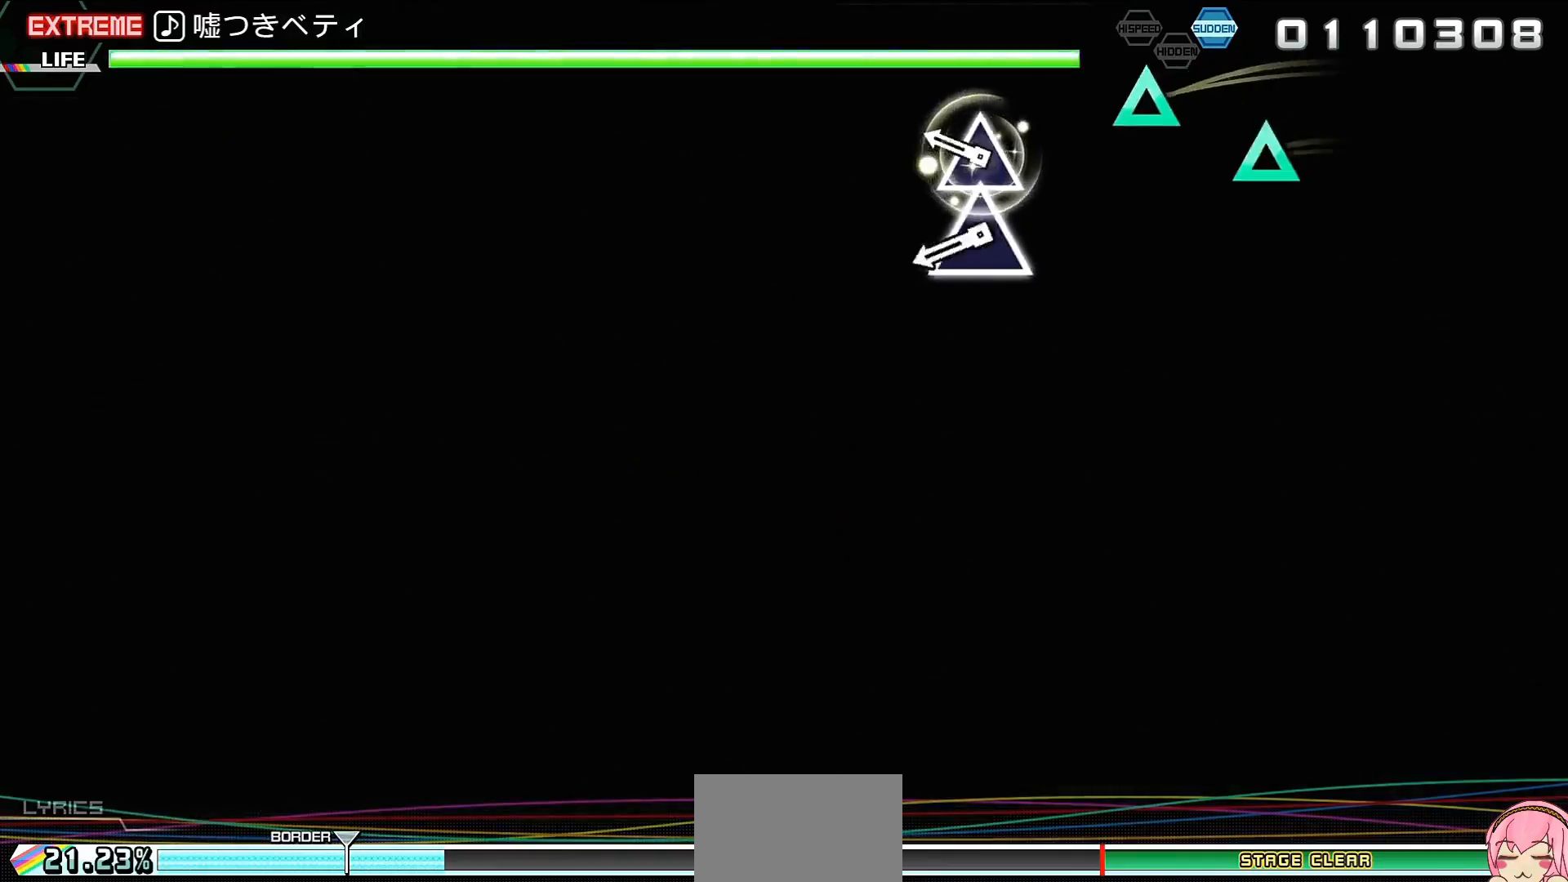
{"buttons": [], "events": [[67, "TRIANGLE", "down"], [133, "TRIANGLE", "up"], [233, "TRIANGLE", "down"], [333, "TRIANGLE", "up"], [400, "TRIANGLE", "down"], [500, "TRIANGLE", "up"]]}
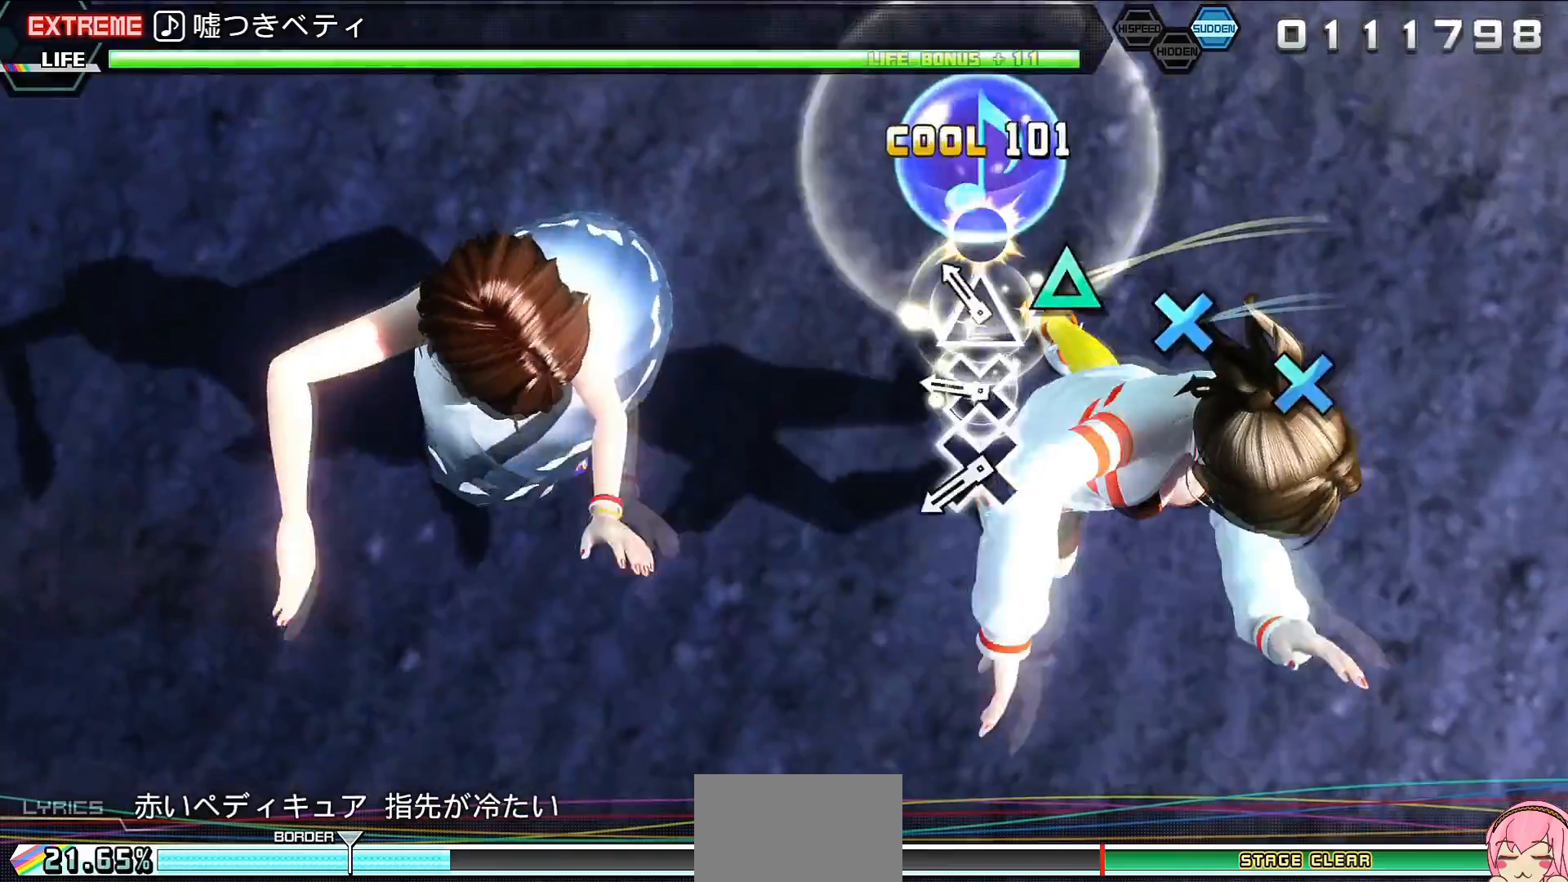
{"buttons": ["CROSS"], "events": [[133, "CROSS", "down"], [200, "CROSS", "up"], [300, "CROSS", "down"], [400, "CROSS", "up"], [467, "CROSS", "down"]]}
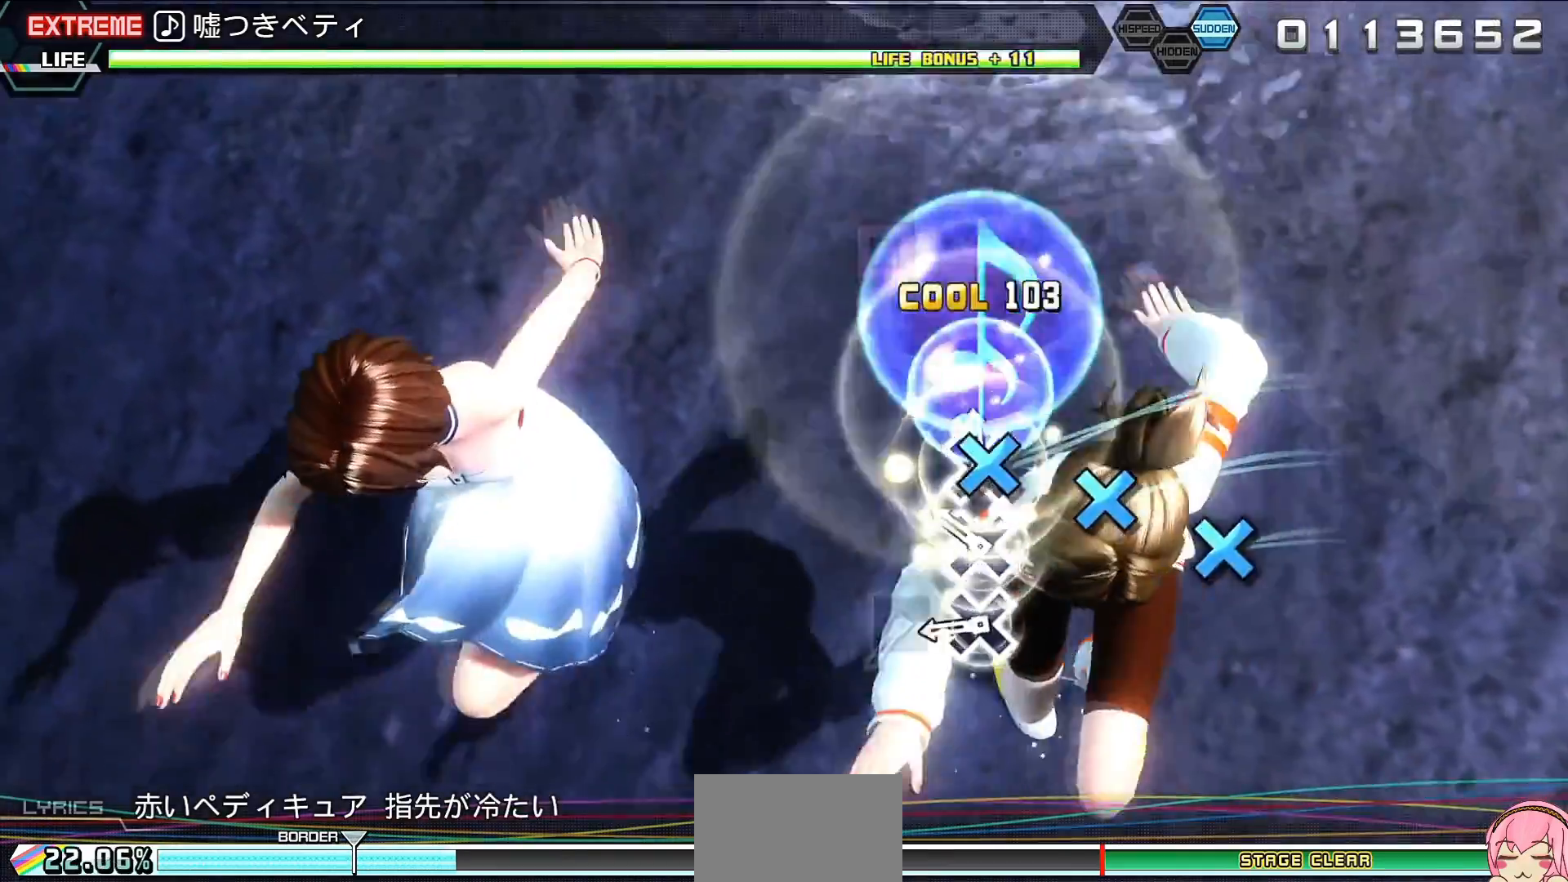
{"buttons": [], "events": [[100, "CROSS", "up"], [167, "CROSS", "down"], [233, "CROSS", "up"], [367, "SQUARE", "down"], [467, "SQUARE", "up"]]}
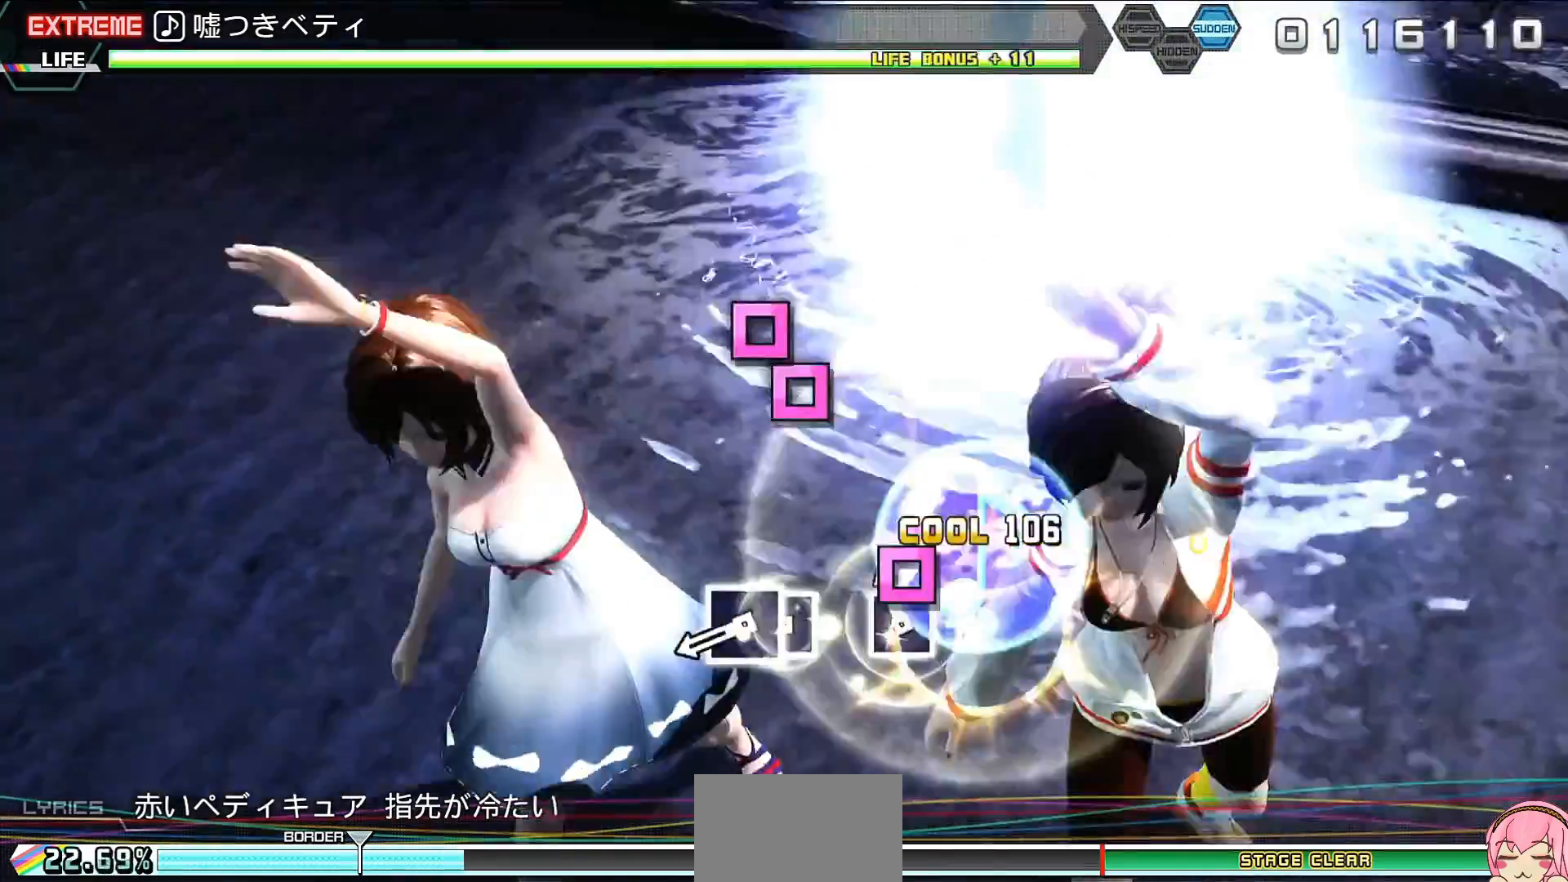
{"buttons": [], "events": [[133, "SQUARE", "down"], [233, "DPAD_LEFT", "down"], [233, "SQUARE", "up"], [367, "DPAD_LEFT", "up"], [433, "SQUARE", "down"], [500, "SQUARE", "up"]]}
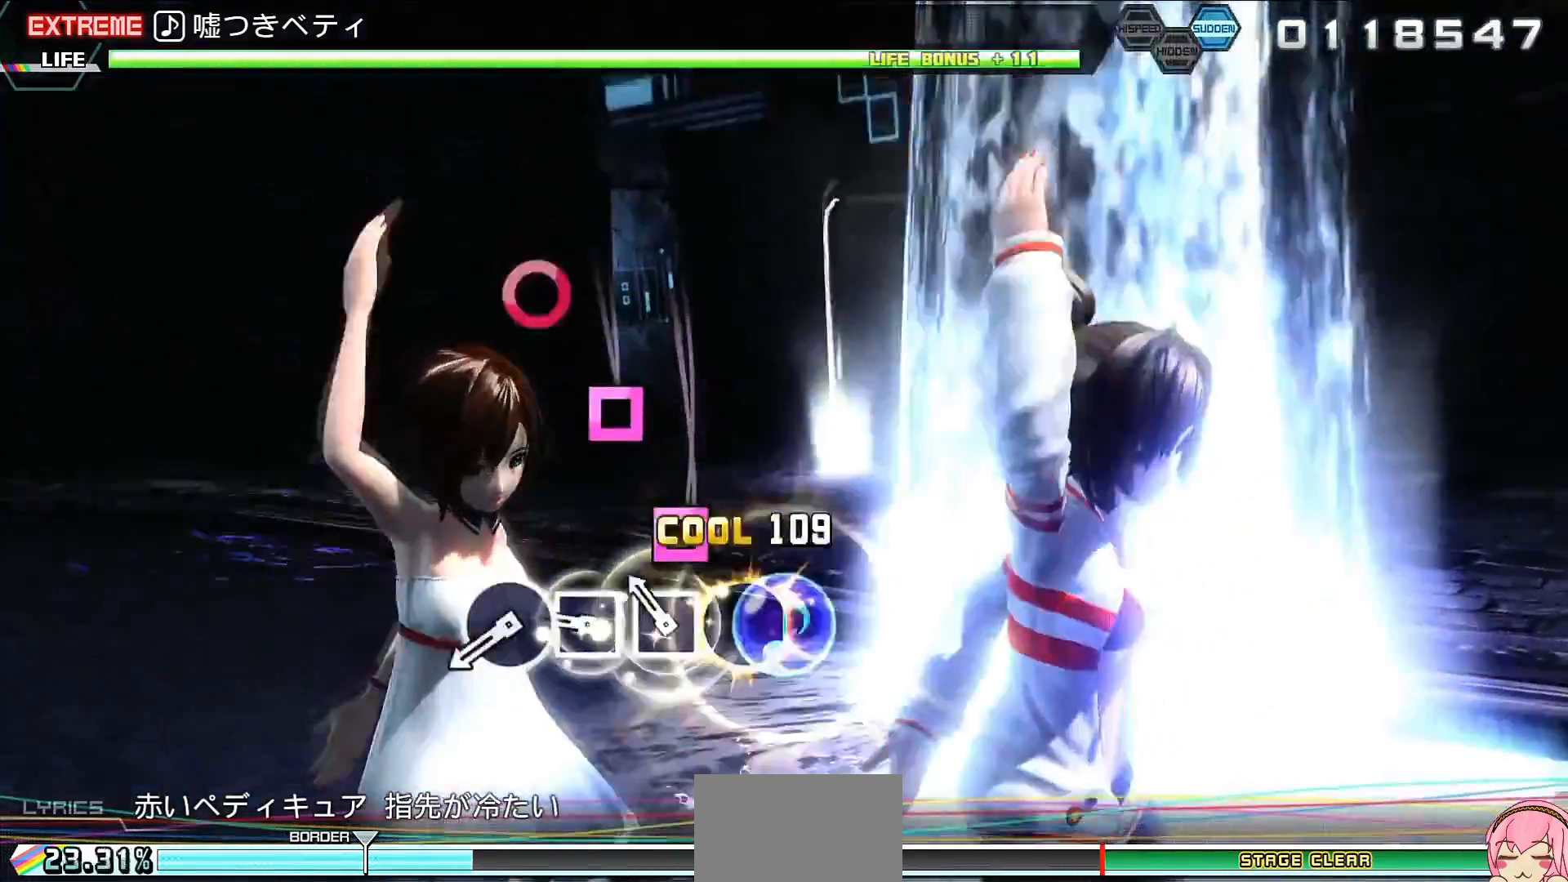
{"buttons": ["CIRCLE"], "events": [[100, "SQUARE", "down"], [167, "SQUARE", "up"], [300, "CIRCLE", "down"], [367, "CIRCLE", "up"], [500, "CIRCLE", "down"]]}
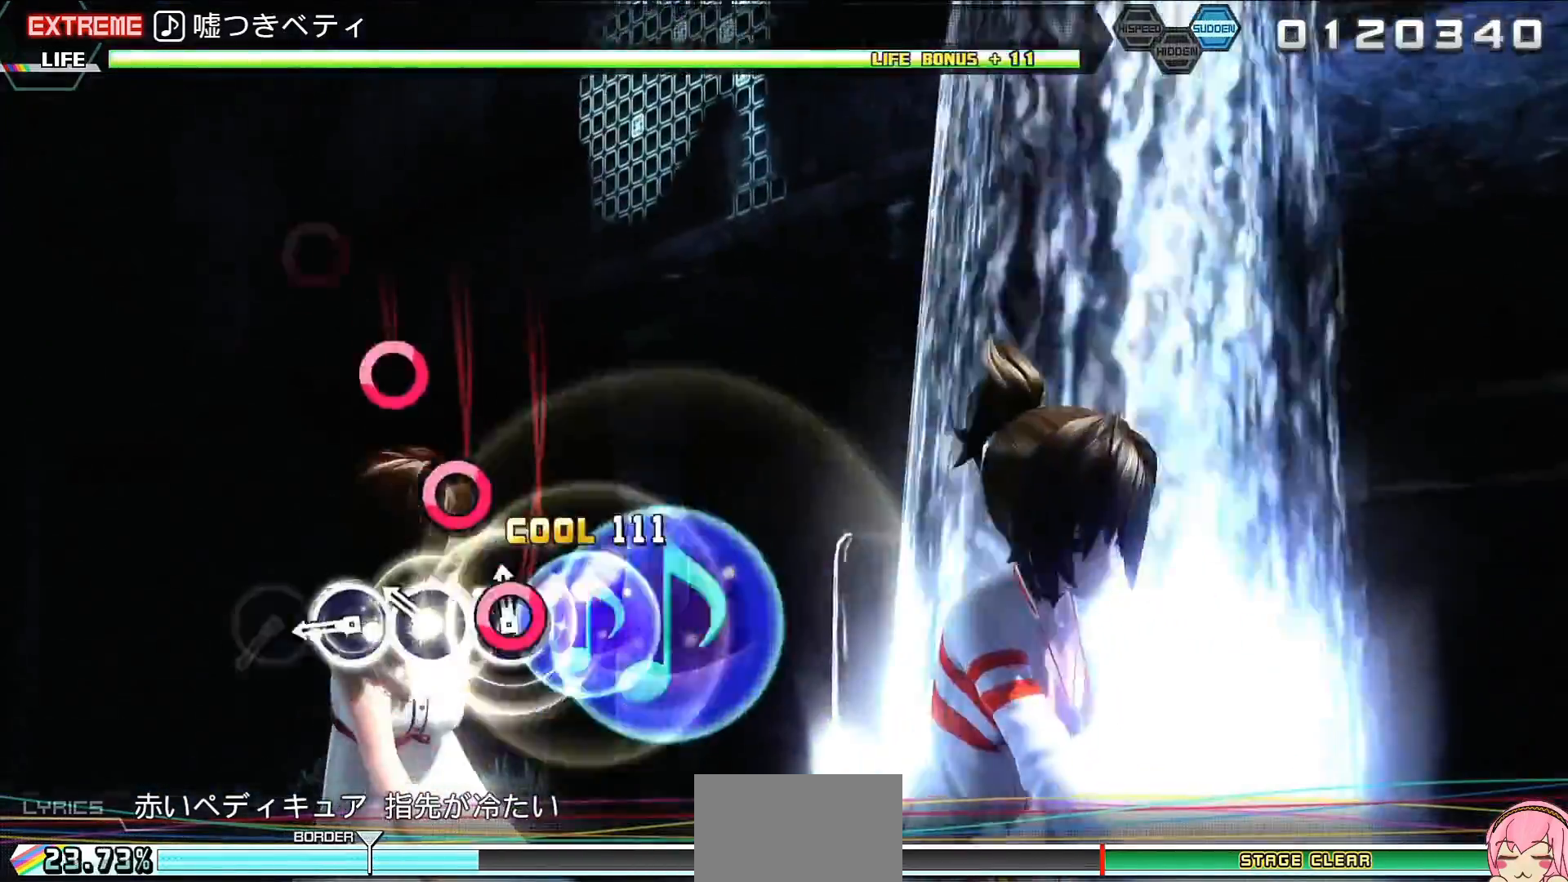
{"buttons": [], "events": [[33, "CIRCLE", "up"], [200, "CIRCLE", "down"], [233, "CIRCLE", "up"], [367, "CIRCLE", "down"], [500, "CIRCLE", "up"]]}
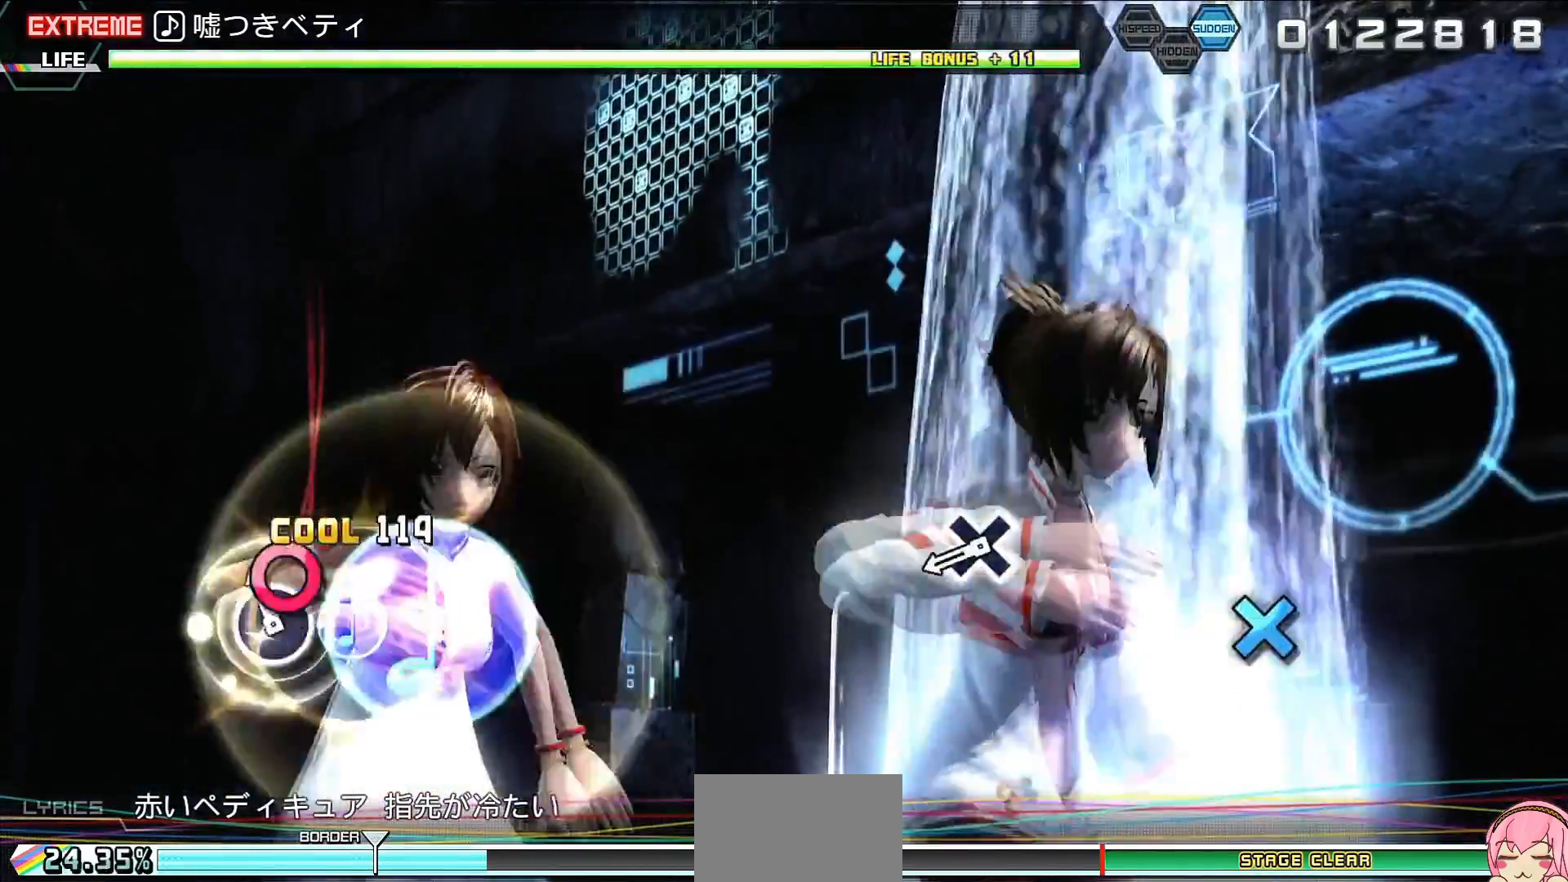
{"buttons": [], "events": [[233, "CROSS", "down"], [367, "CROSS", "up"]]}